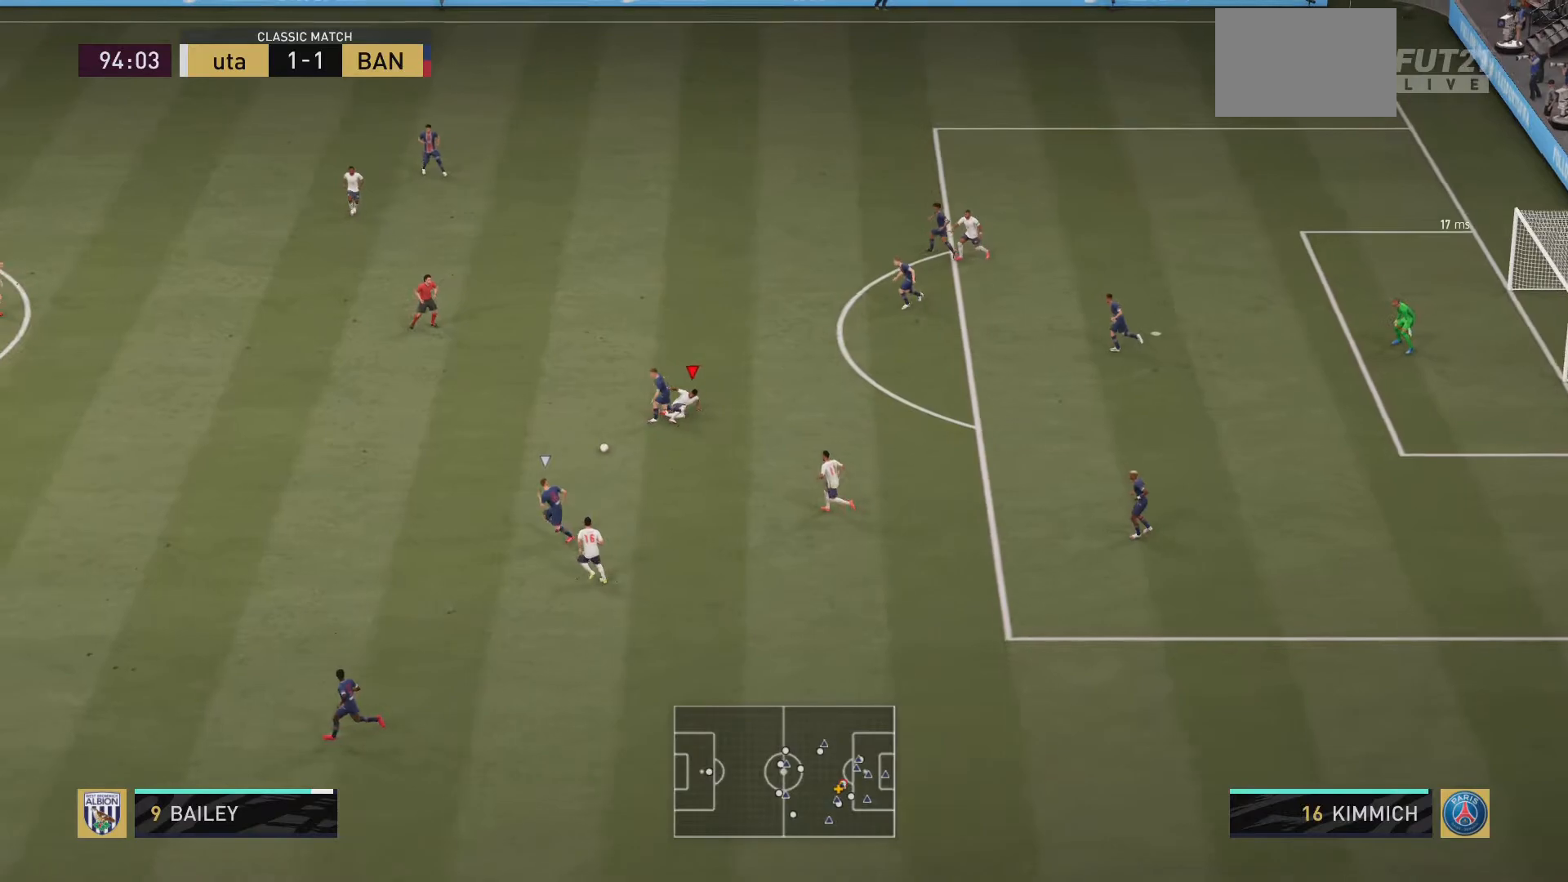
Gameplay with a controller (PlayStation layout); each line is a JSON object with the inputs held at the frame after it. "events" lists button and stick changes between this image and that frame as [ms after this image, input, new state], when the widget could be followed in between. Not read: L3 R3.
{"buttons": ["L1", "R2"], "left_stick": "left", "right_stick": "center", "events": [[66, "left_stick", "center"], [250, "left_stick", "left"], [433, "L1", "down"], [483, "R2", "down"]]}
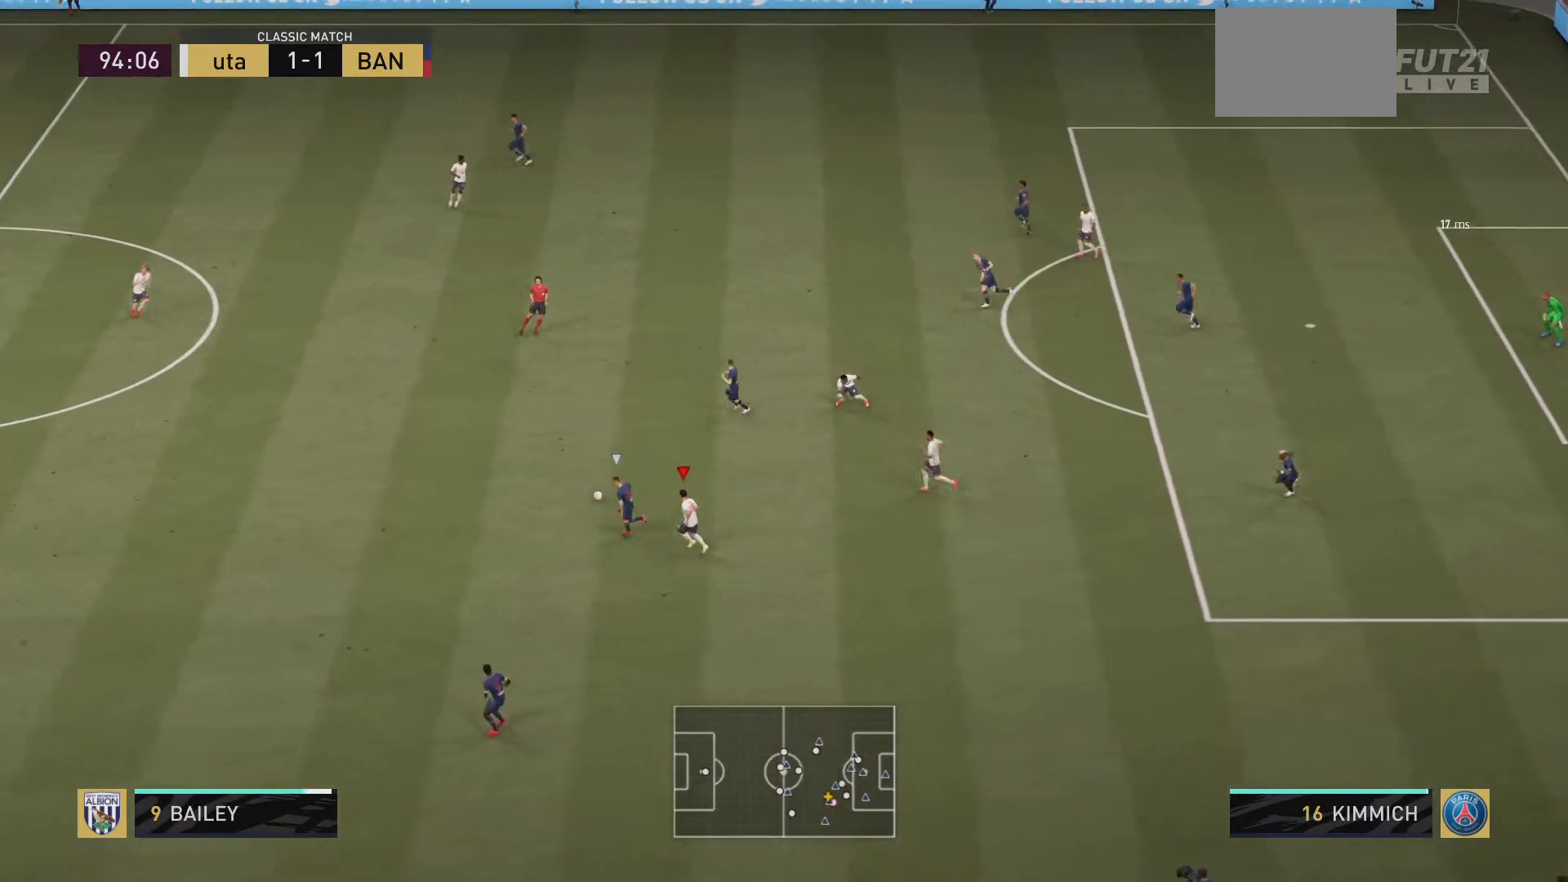
{"buttons": ["R2"], "left_stick": "left", "right_stick": "center", "events": [[134, "L1", "up"]]}
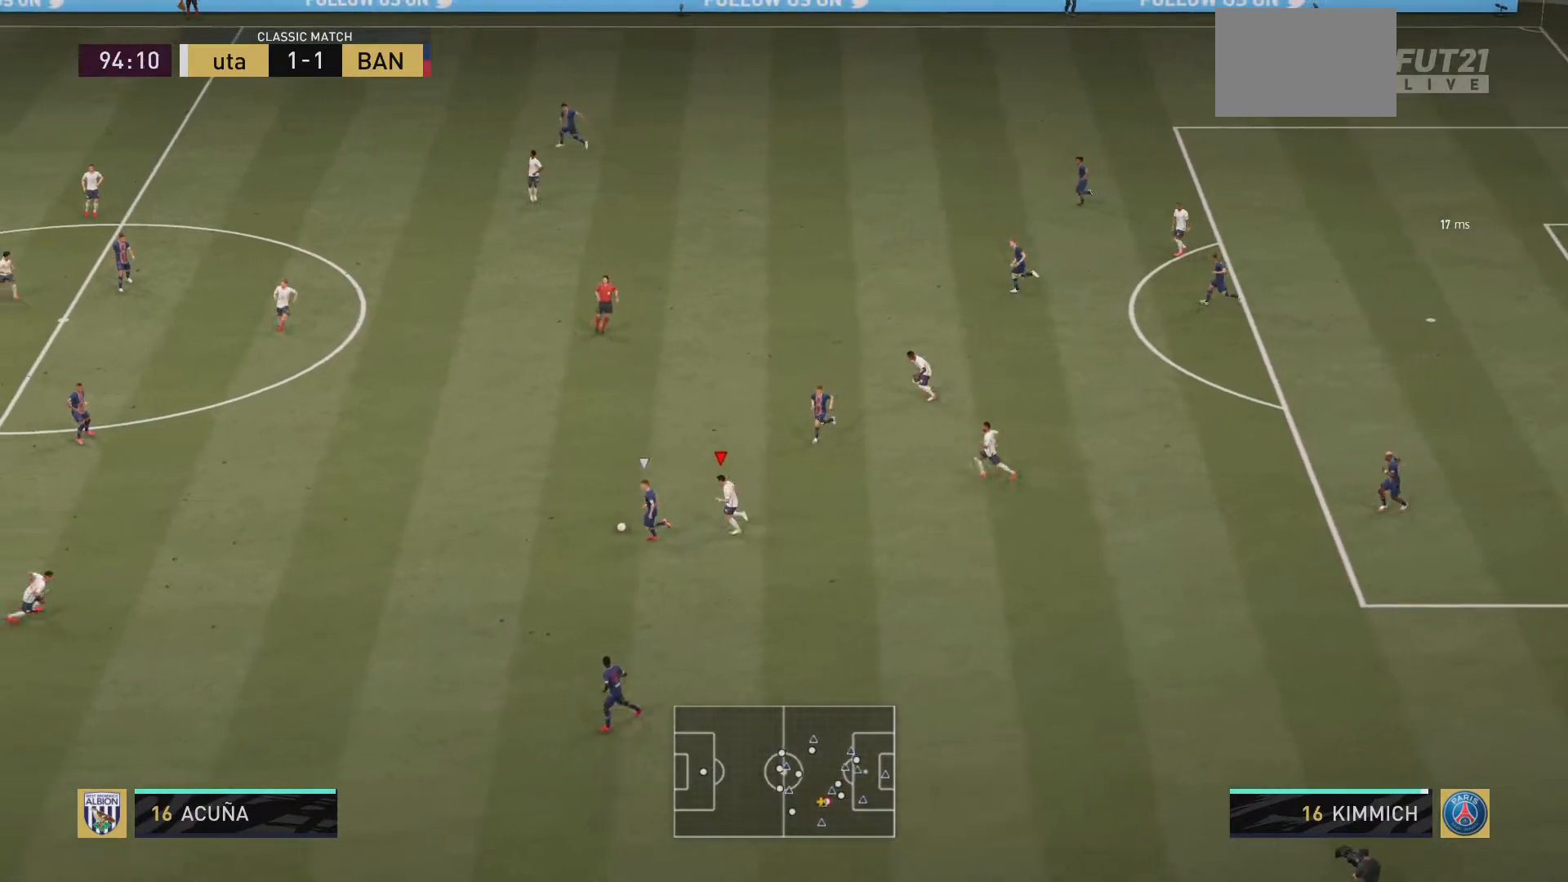
{"buttons": ["L1", "R2"], "left_stick": "left", "right_stick": "center", "events": [[500, "L1", "down"]]}
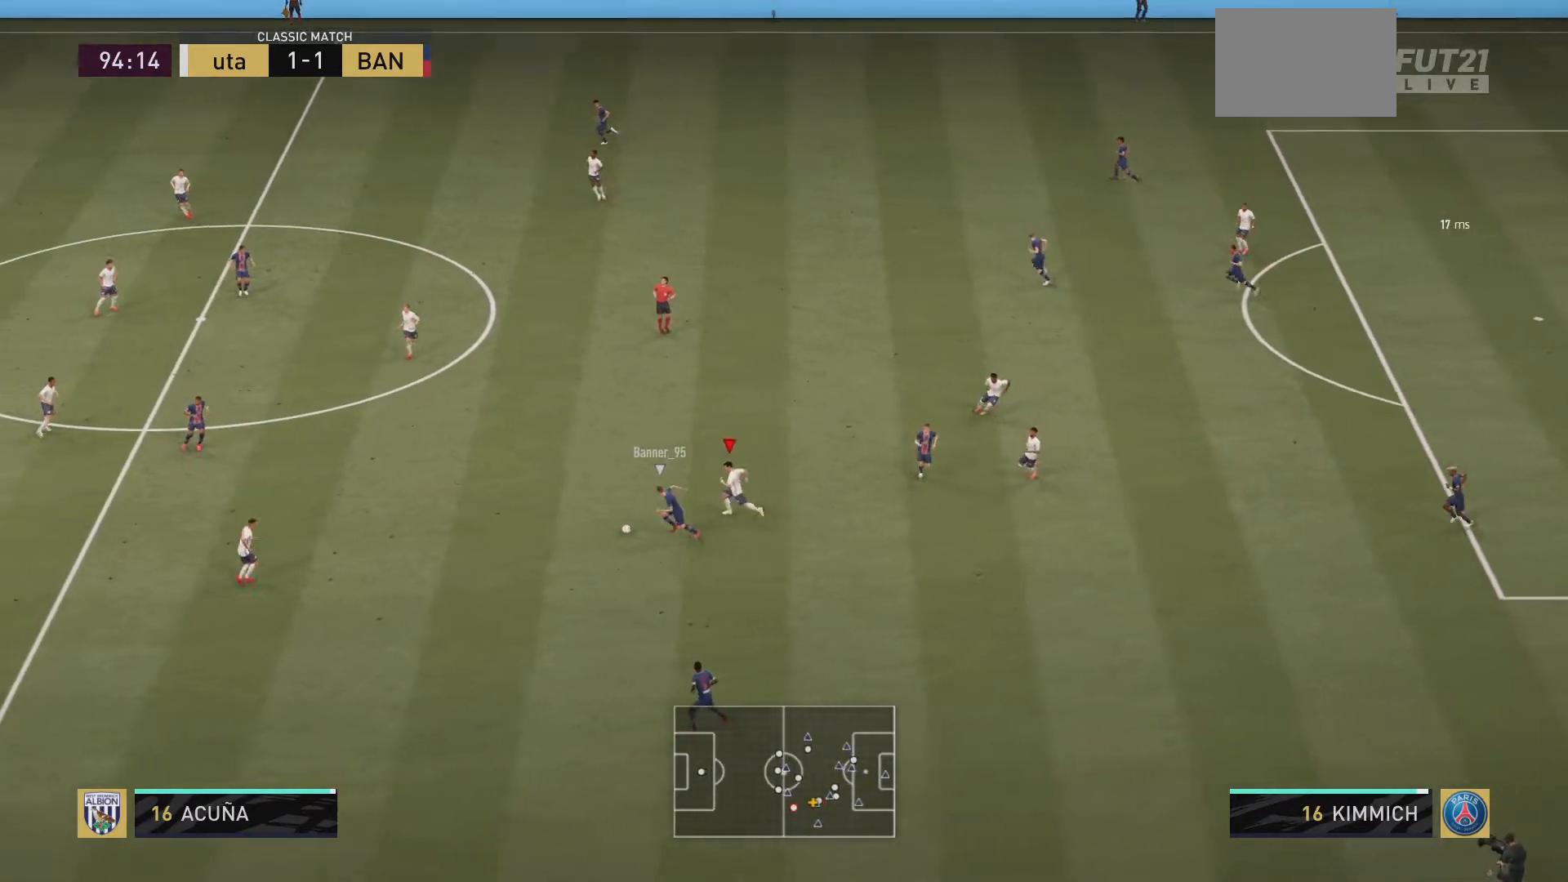
{"buttons": ["R2"], "left_stick": "up-right", "right_stick": "center", "events": [[34, "left_stick", "up"], [134, "left_stick", "up-right"], [200, "L1", "up"]]}
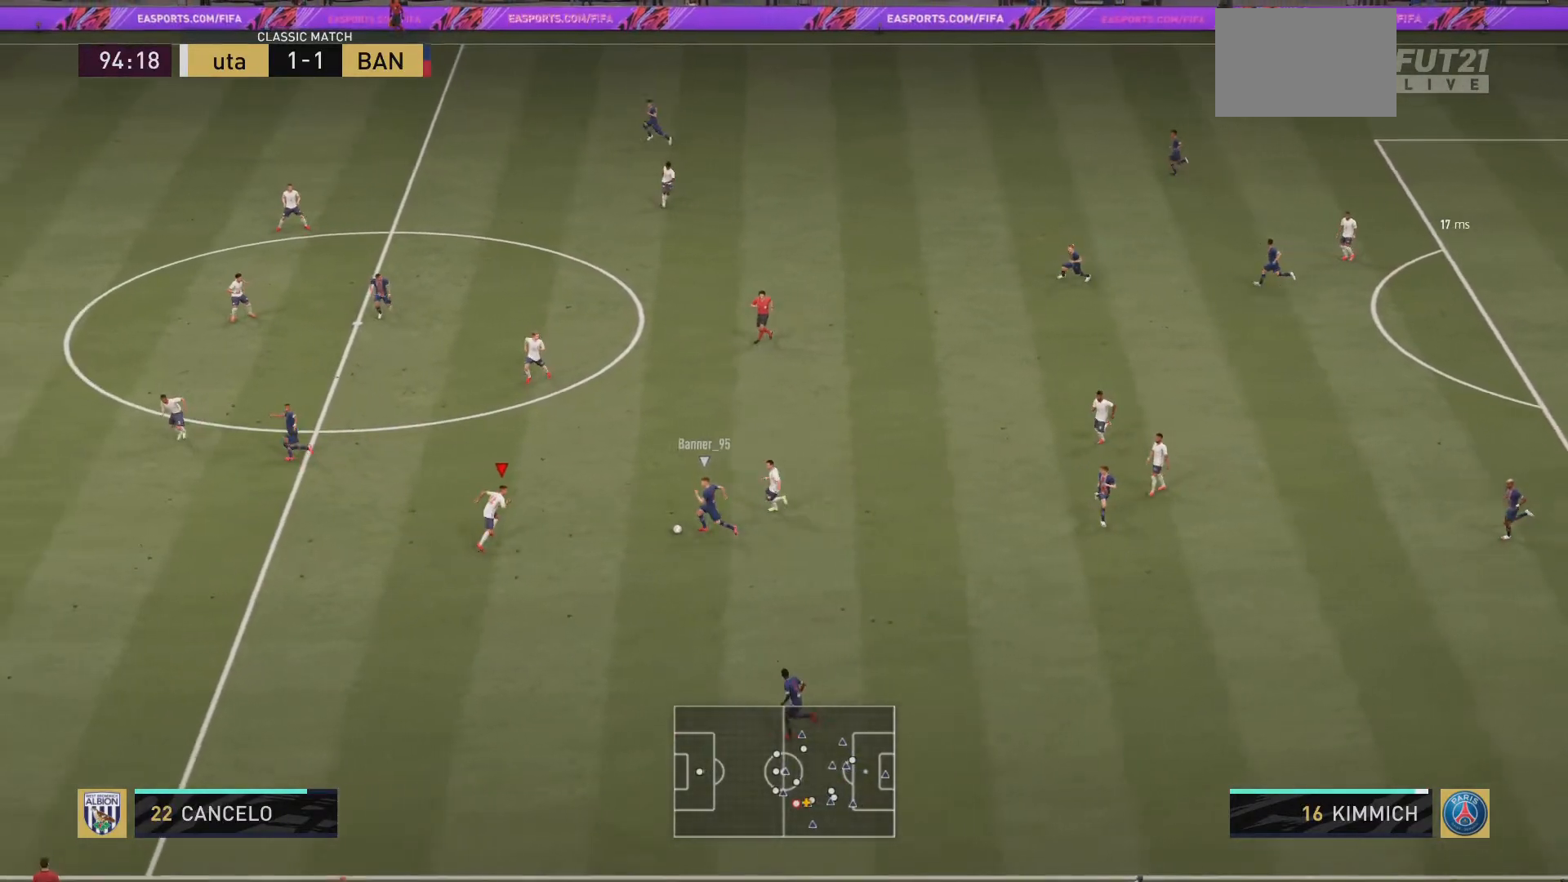
{"buttons": ["R2"], "left_stick": "down-right", "right_stick": "center", "events": [[66, "left_stick", "down-right"], [100, "L2", "down"], [150, "L2", "up"], [300, "L2", "down"], [333, "CIRCLE", "down"], [383, "L2", "up"], [500, "CIRCLE", "up"]]}
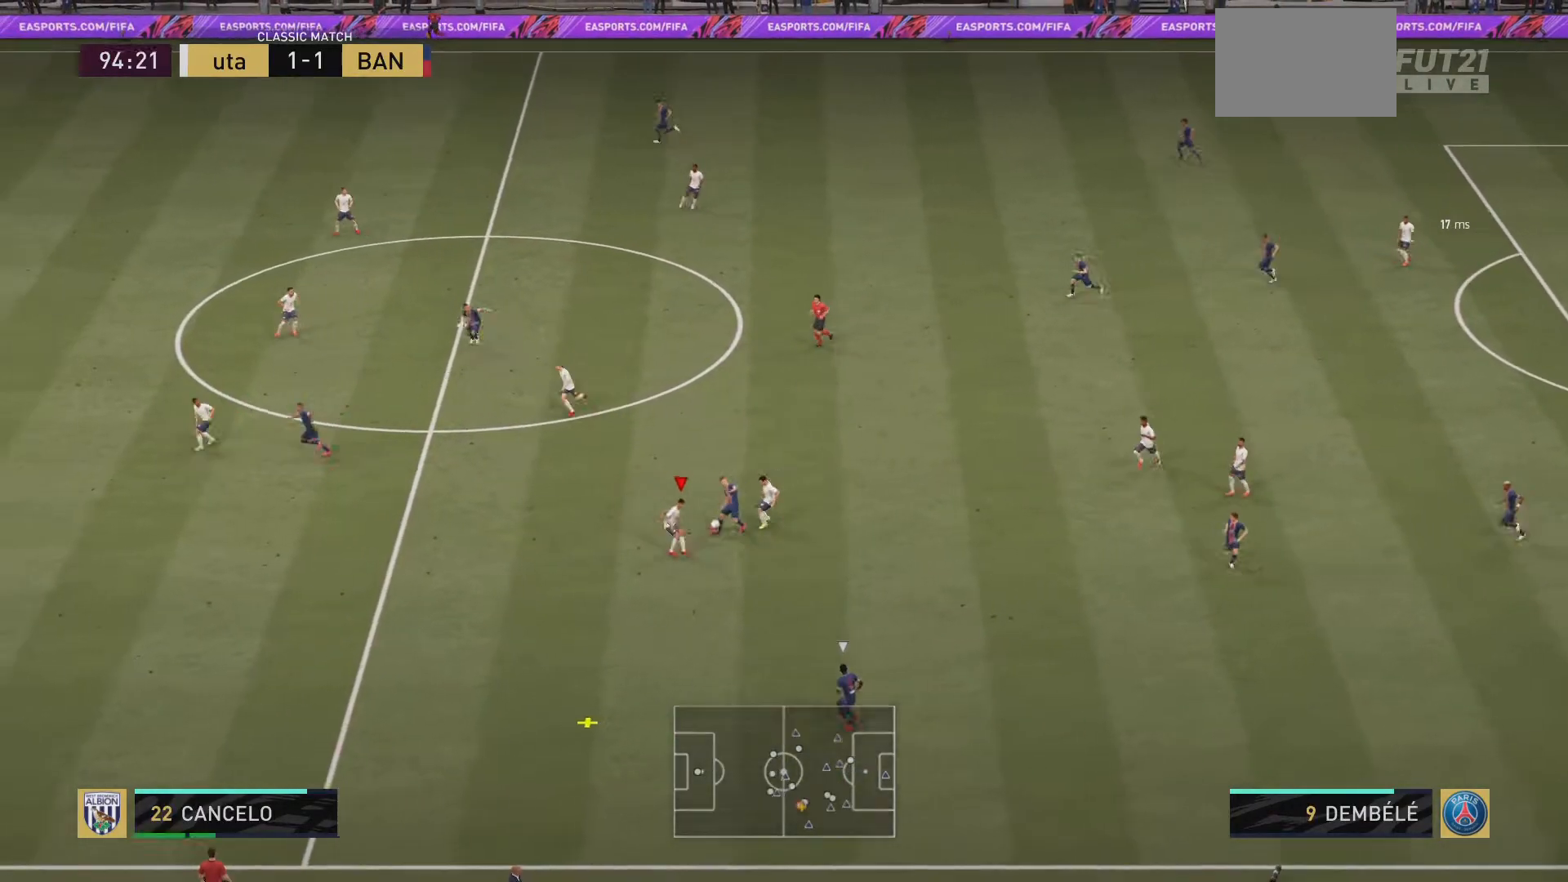
{"buttons": ["R2"], "left_stick": "down-left", "right_stick": "center", "events": [[134, "left_stick", "down"], [267, "left_stick", "down-left"]]}
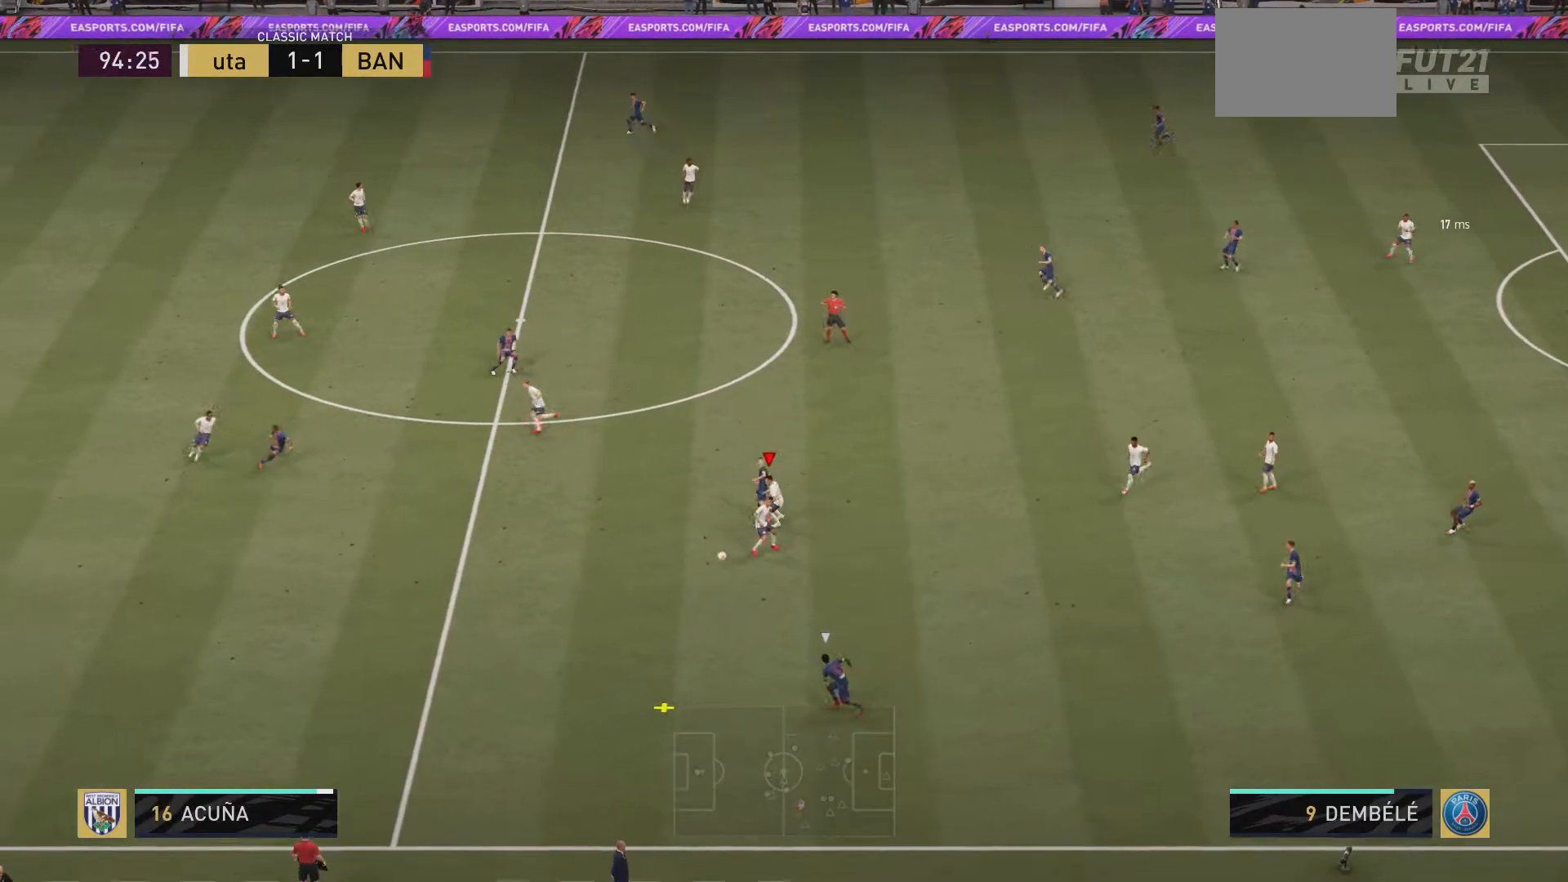
{"buttons": ["R2"], "left_stick": "down-left", "right_stick": "center", "events": []}
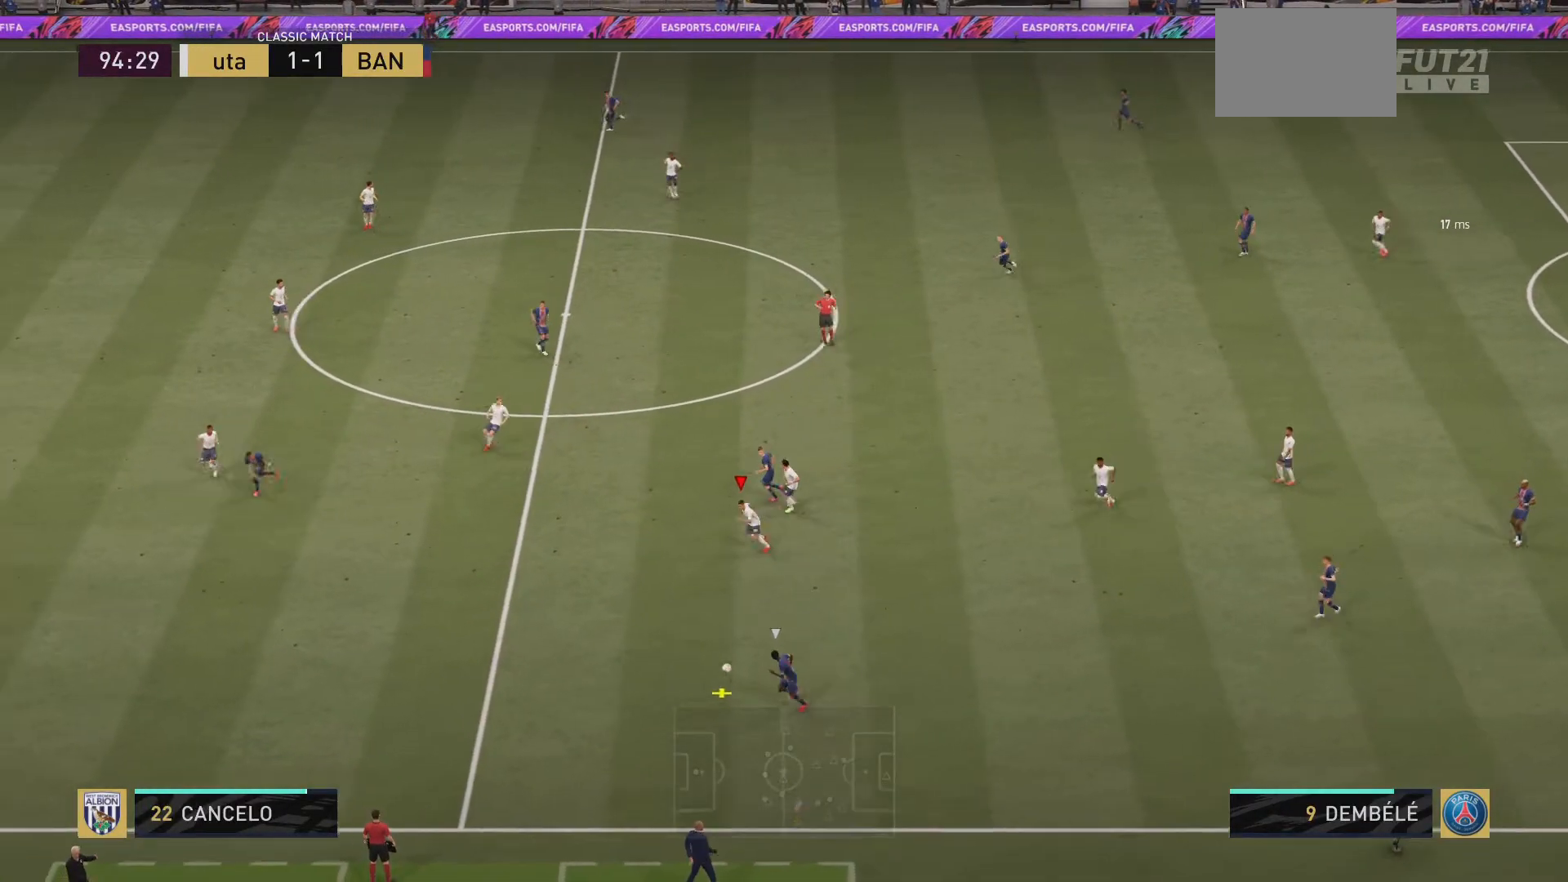
{"buttons": ["R2"], "left_stick": "down-left", "right_stick": "center", "events": []}
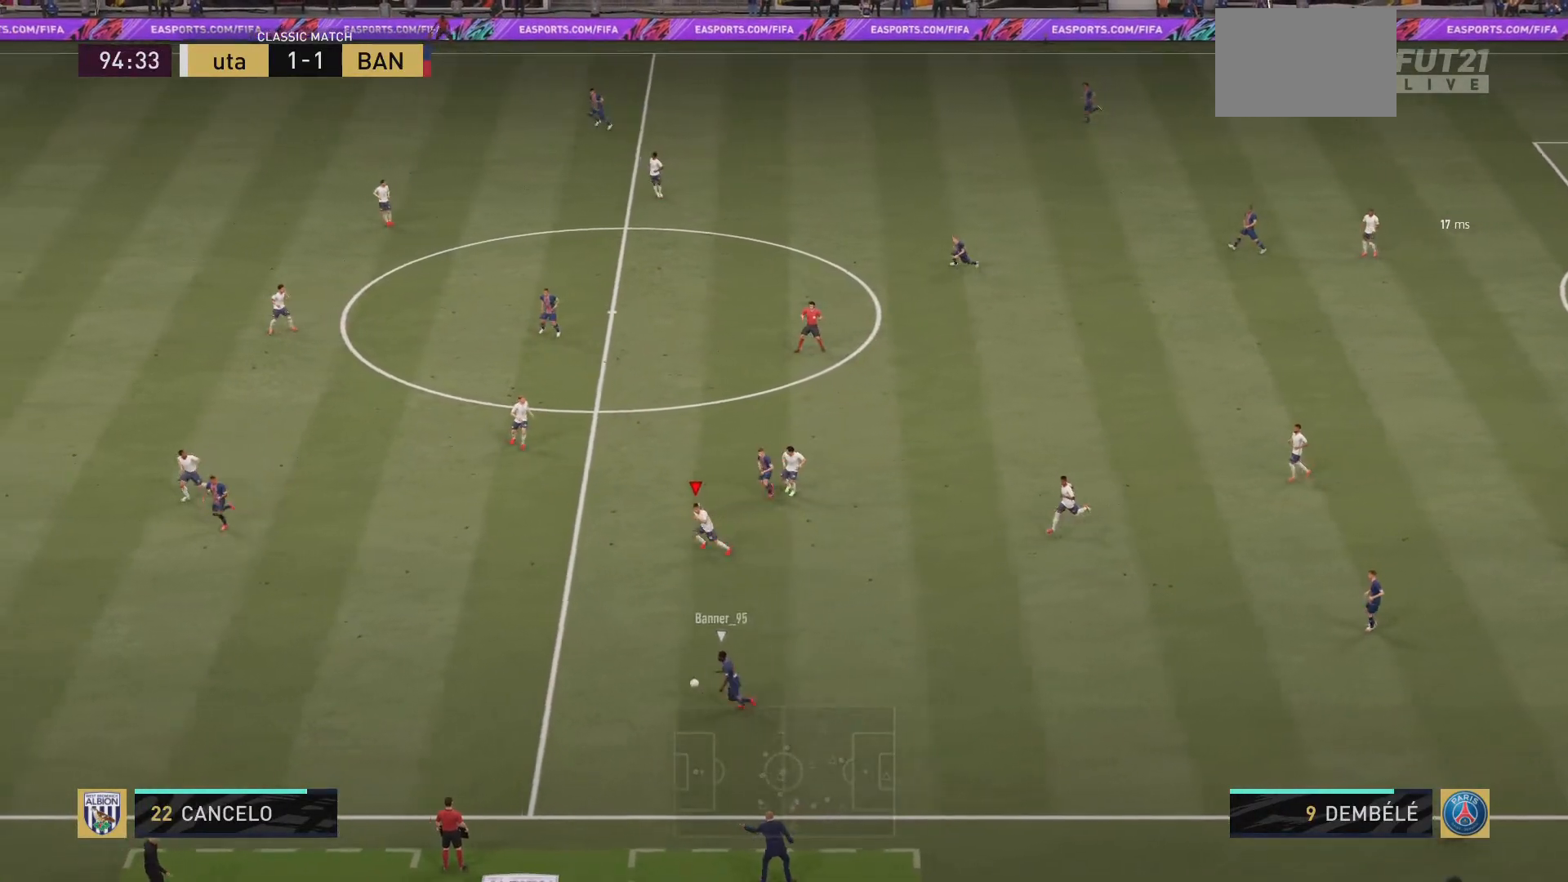
{"buttons": ["R2"], "left_stick": "left", "right_stick": "down-left", "events": [[66, "left_stick", "left"], [383, "right_stick", "down-left"]]}
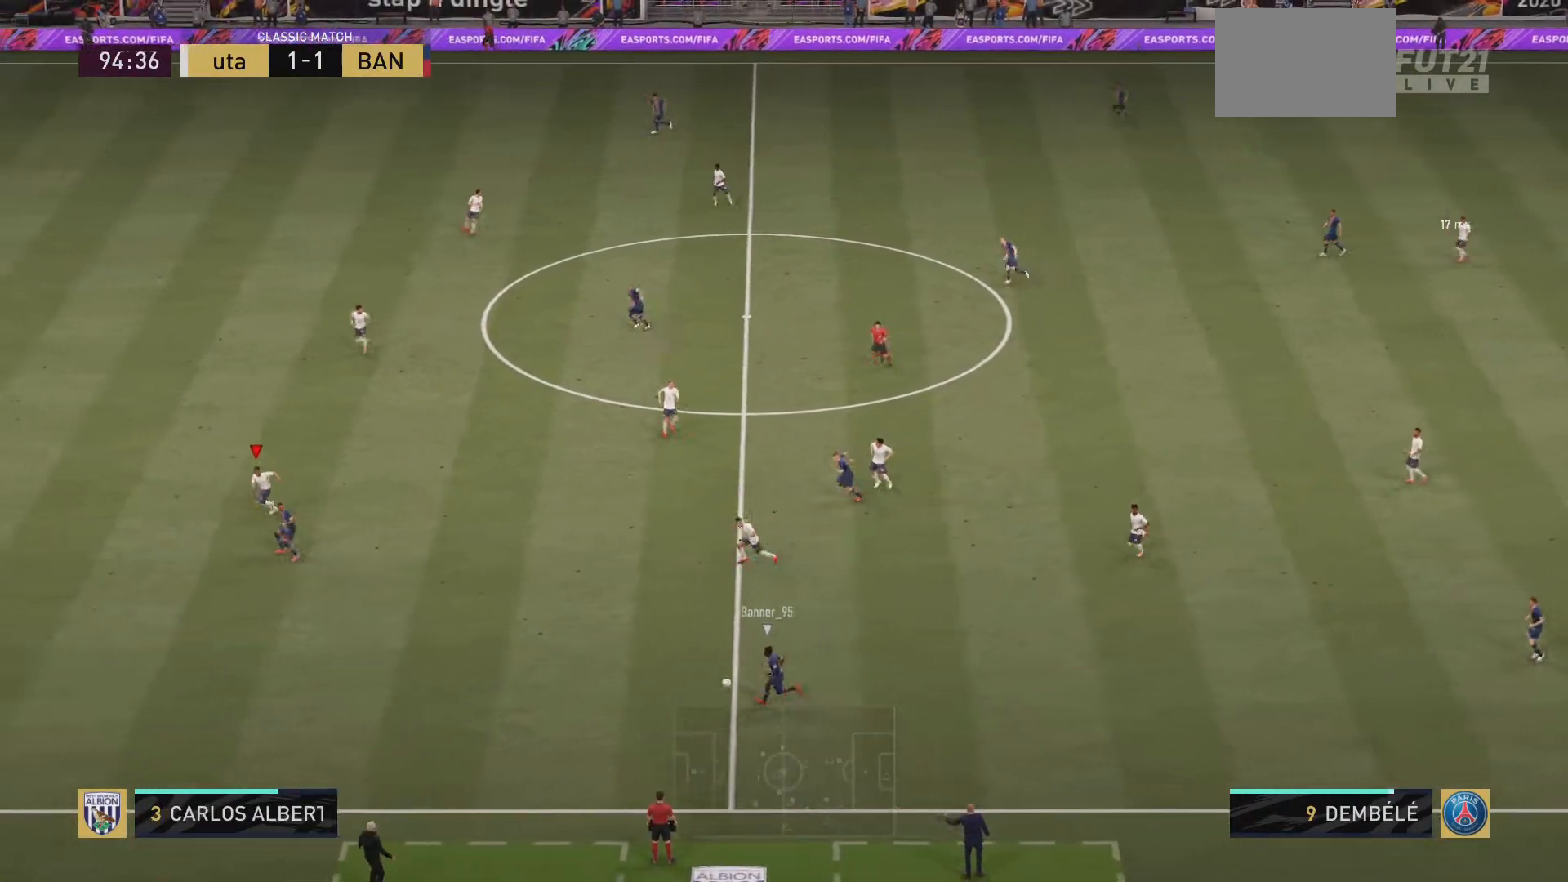
{"buttons": ["R2"], "left_stick": "left", "right_stick": "center", "events": [[17, "right_stick", "center"]]}
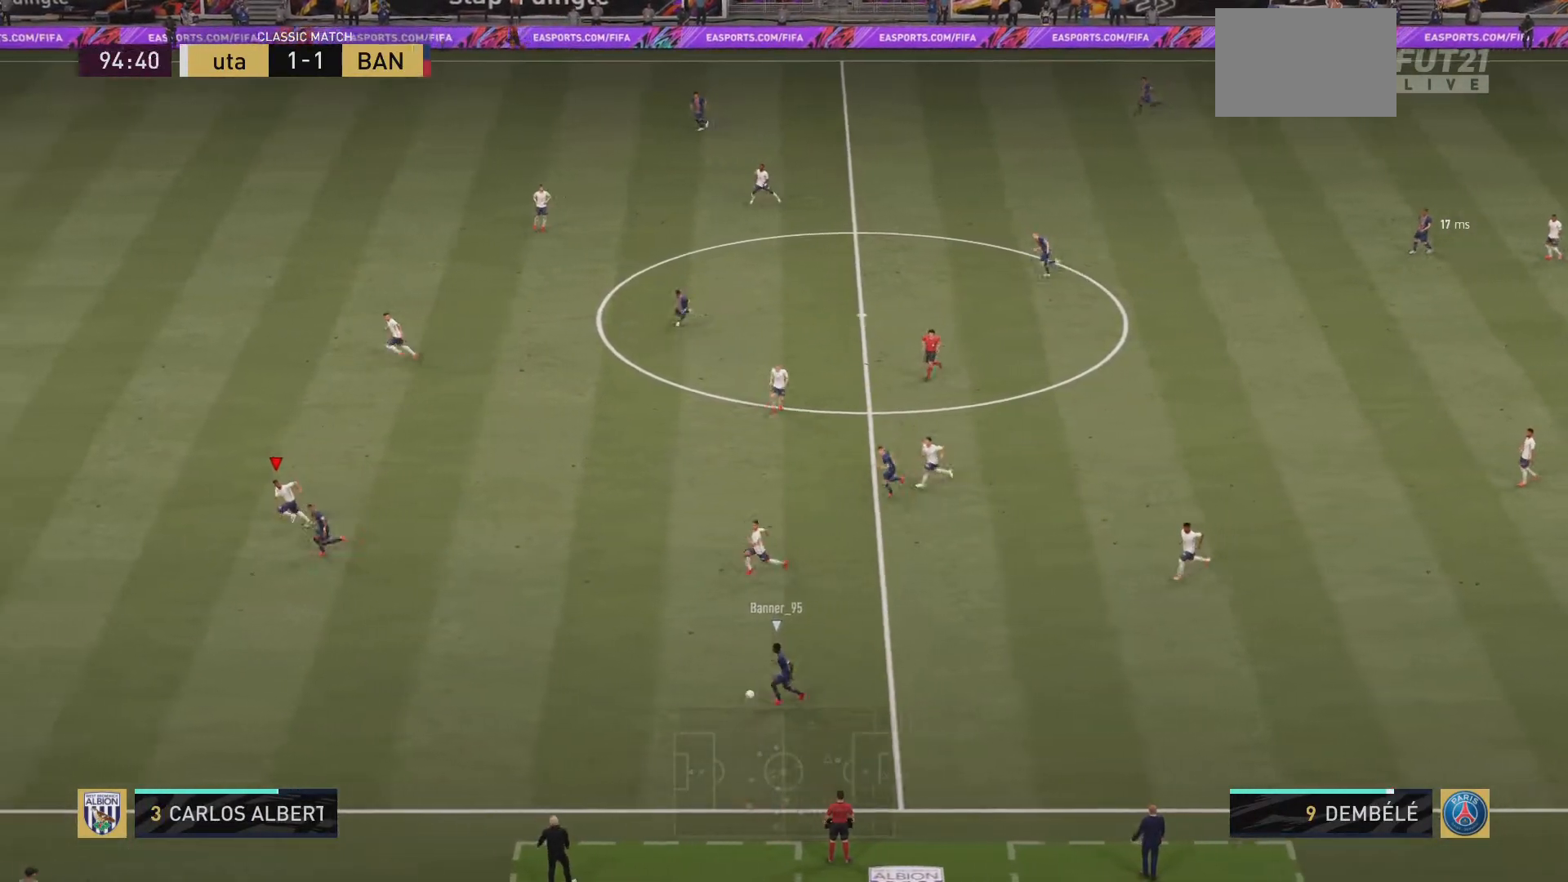
{"buttons": ["R2"], "left_stick": "left", "right_stick": "center", "events": [[150, "L2", "down"], [433, "L2", "up"]]}
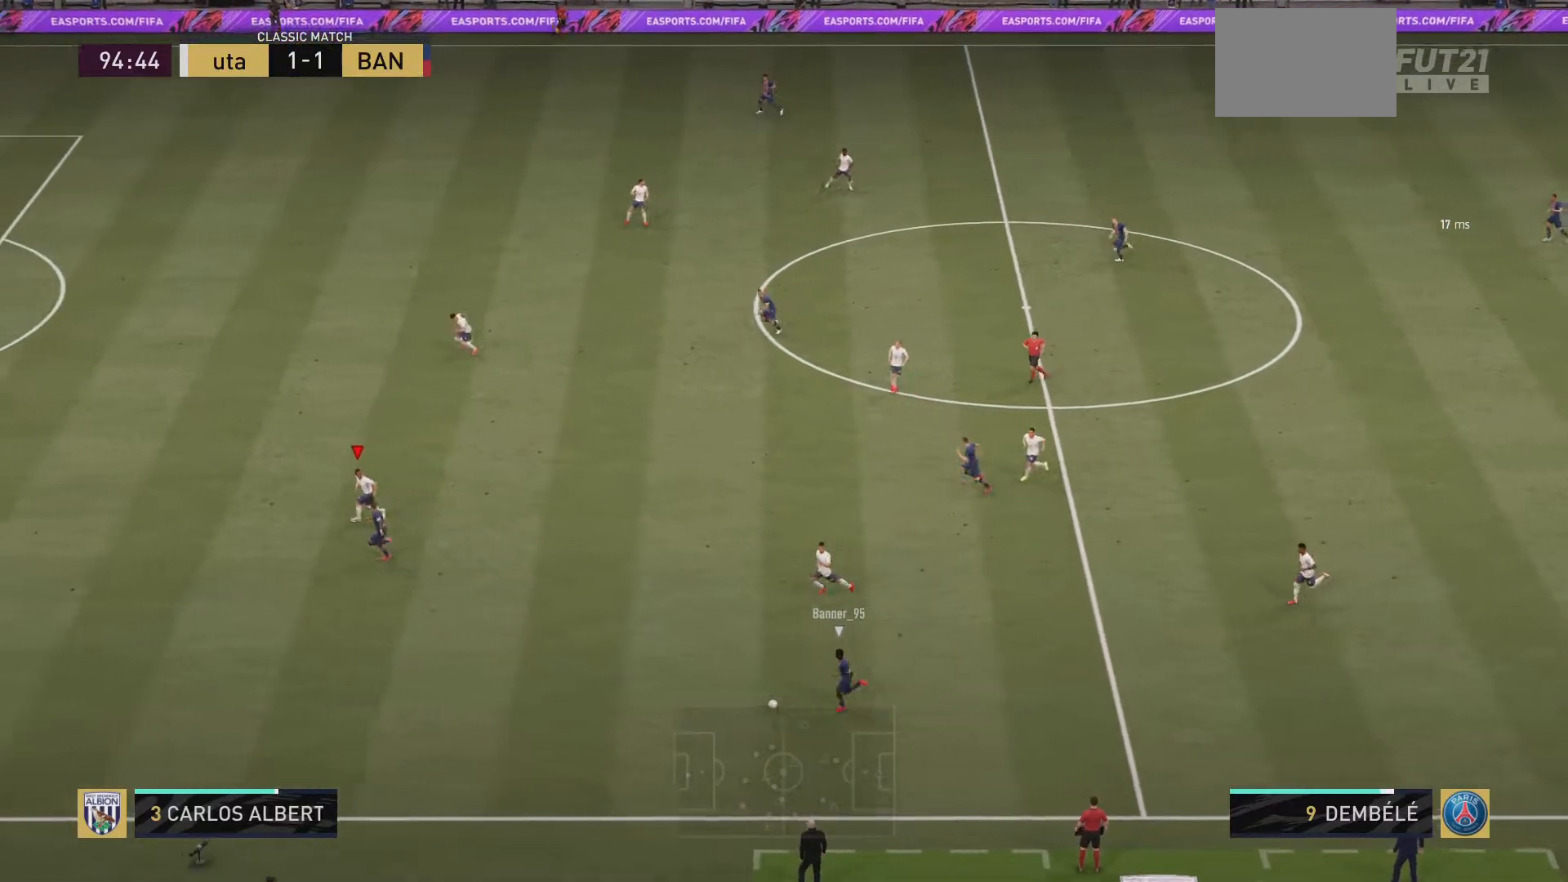
{"buttons": ["R2"], "left_stick": "left", "right_stick": "center", "events": []}
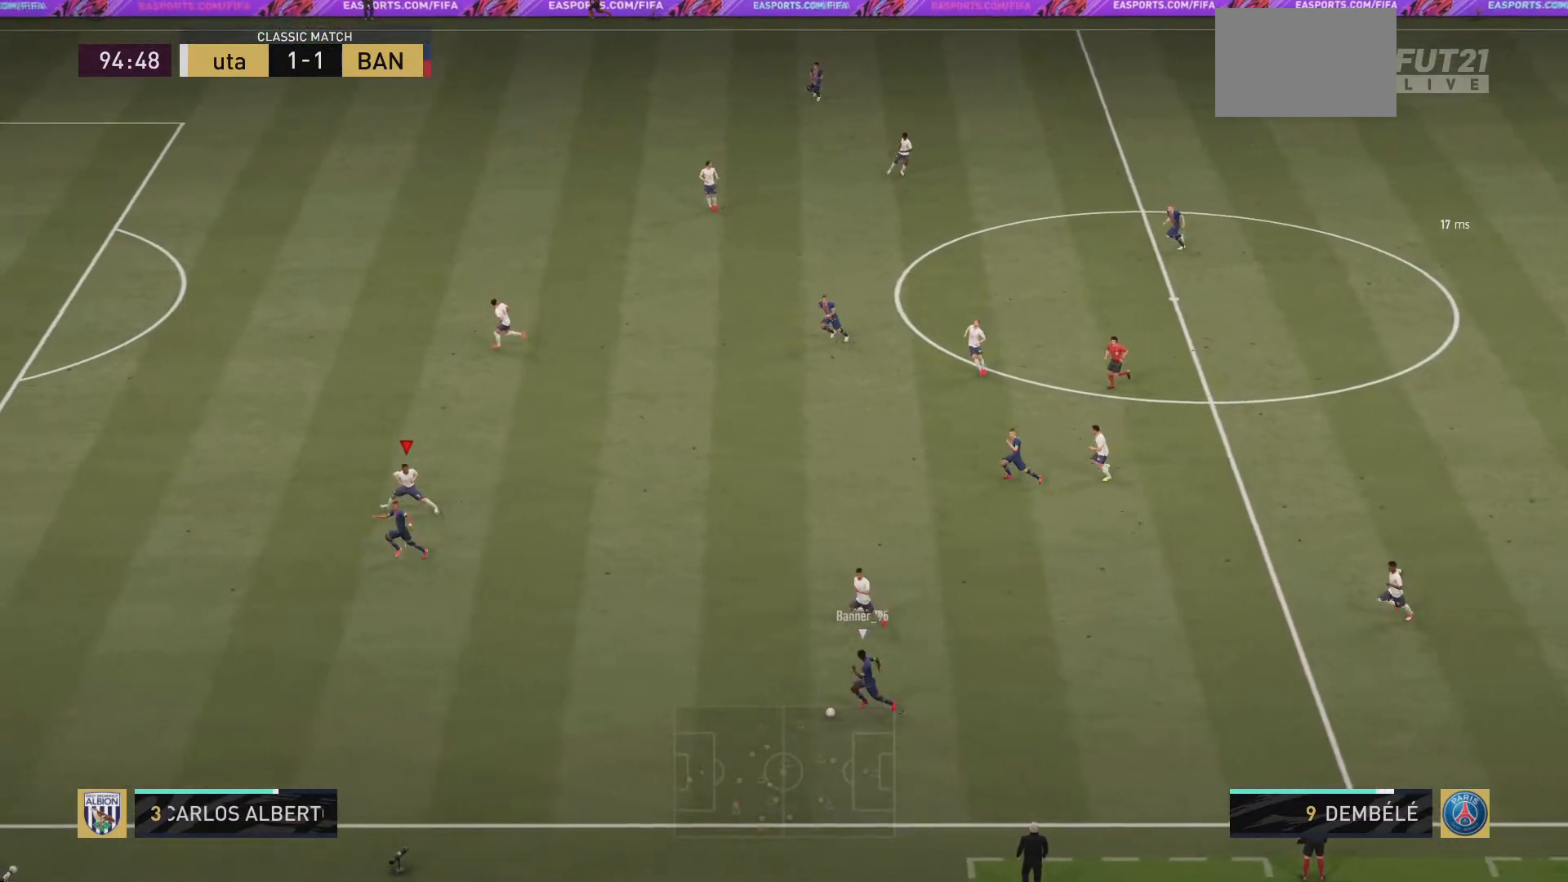
{"buttons": ["R2"], "left_stick": "left", "right_stick": "center", "events": []}
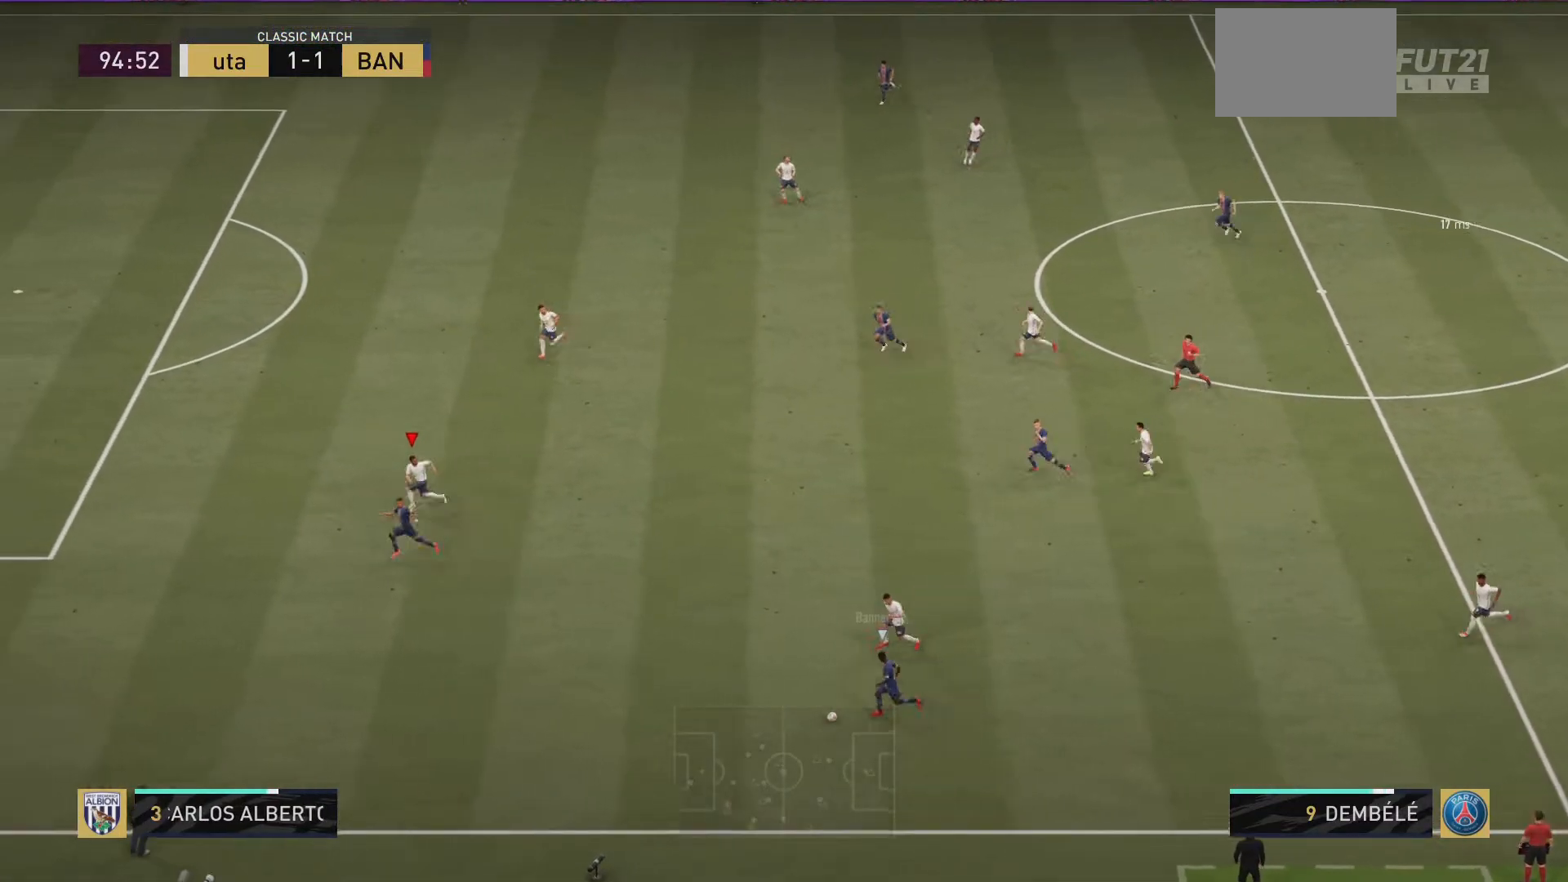
{"buttons": ["R2"], "left_stick": "left", "right_stick": "center", "events": [[150, "L1", "down"], [351, "L1", "up"]]}
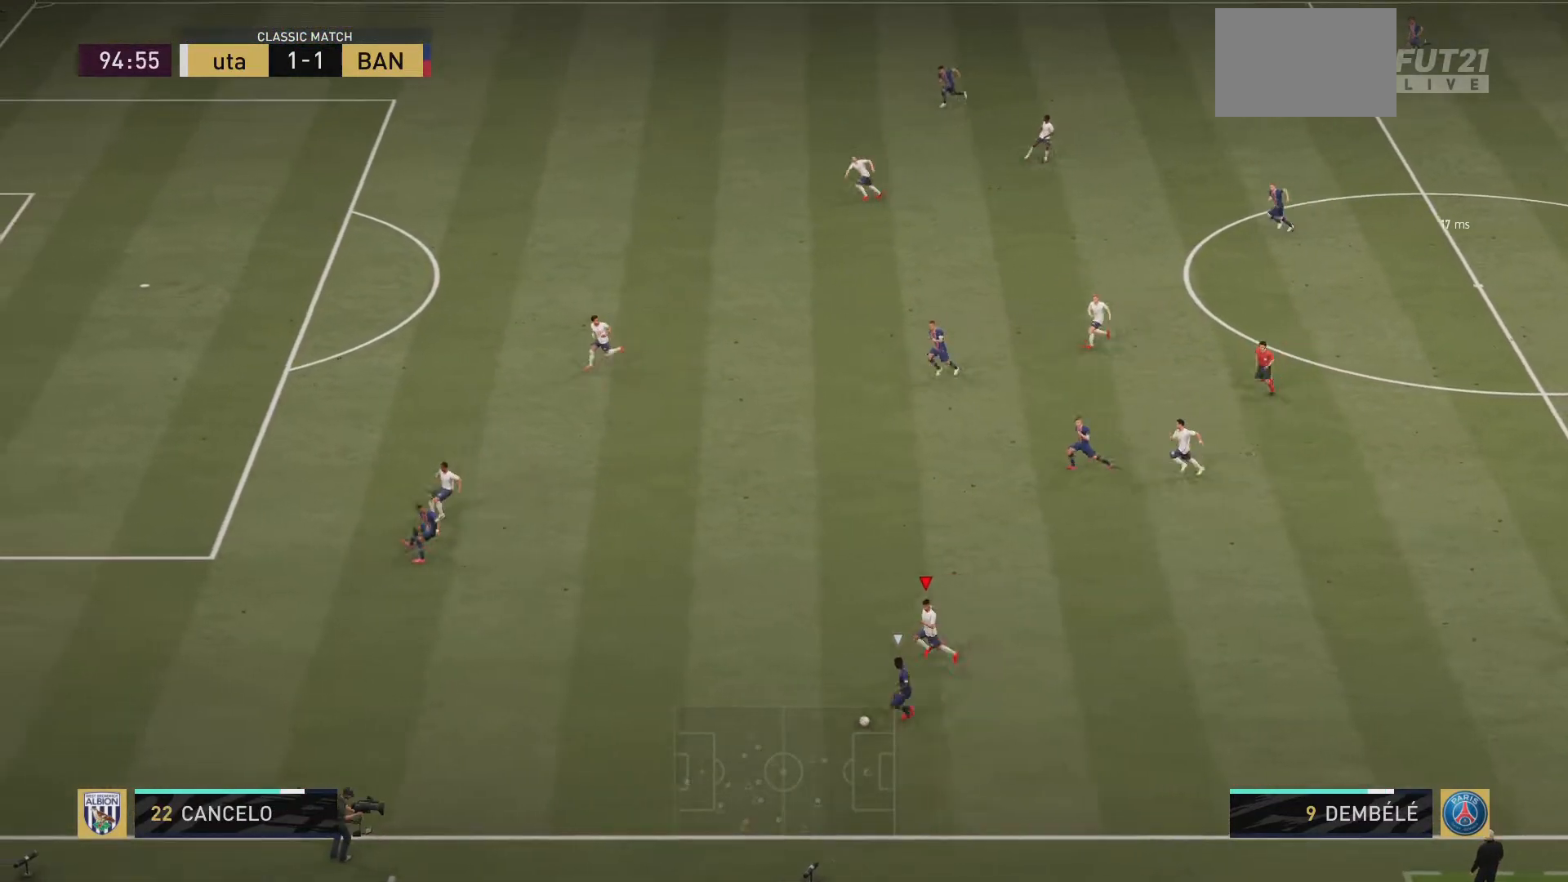
{"buttons": ["R2"], "left_stick": "down-left", "right_stick": "center", "events": [[484, "left_stick", "down-left"]]}
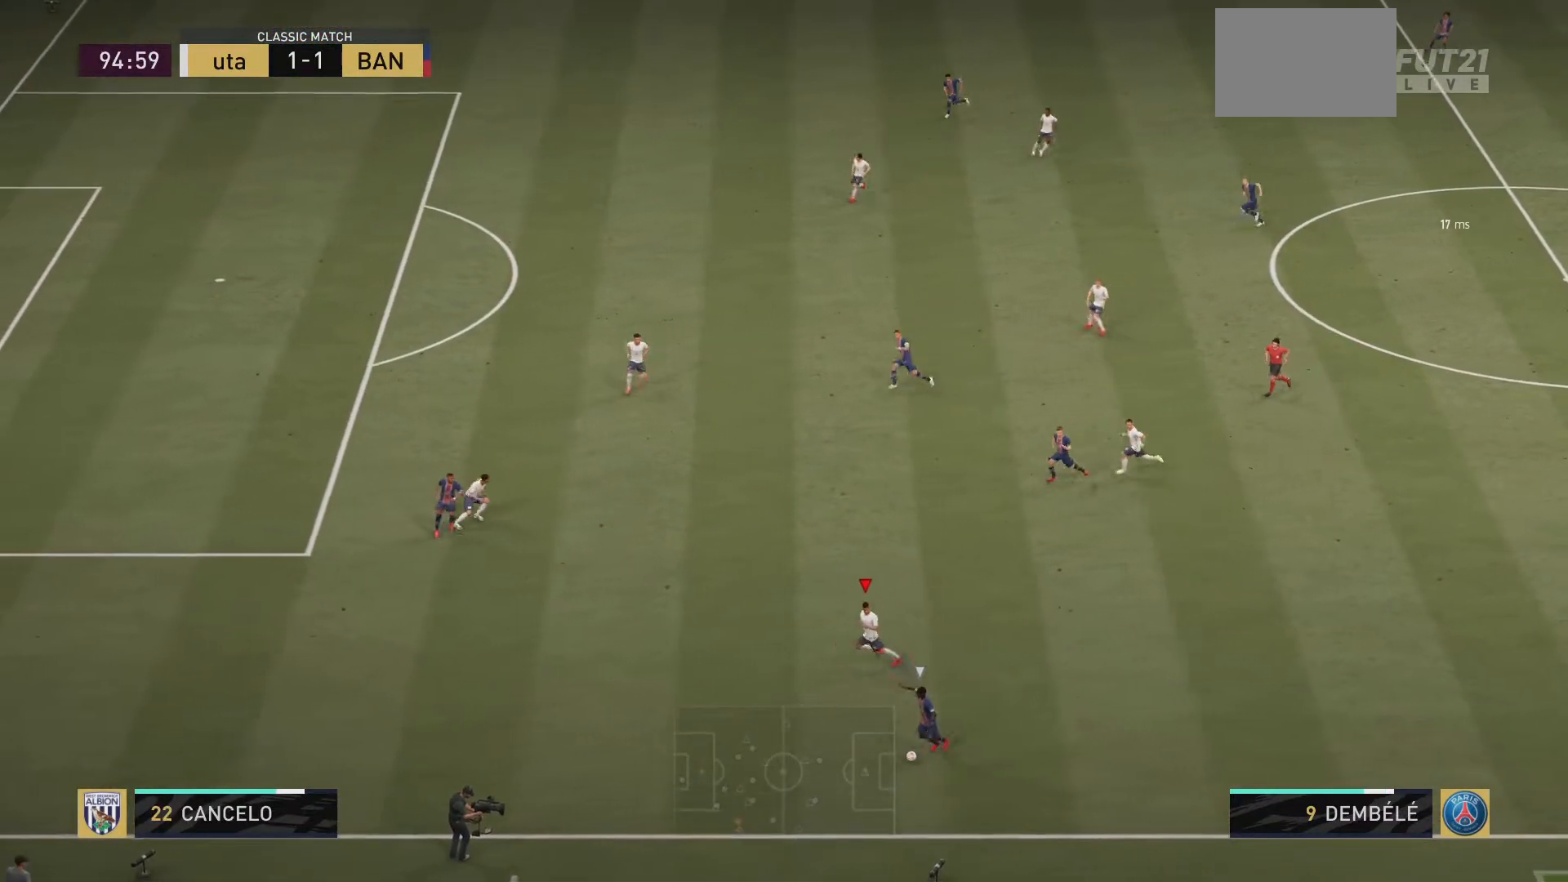
{"buttons": ["L2", "R2"], "left_stick": "down-right", "right_stick": "center", "events": [[117, "left_stick", "down"], [200, "L2", "down"], [284, "R2", "up"], [351, "left_stick", "down-right"], [467, "R2", "down"]]}
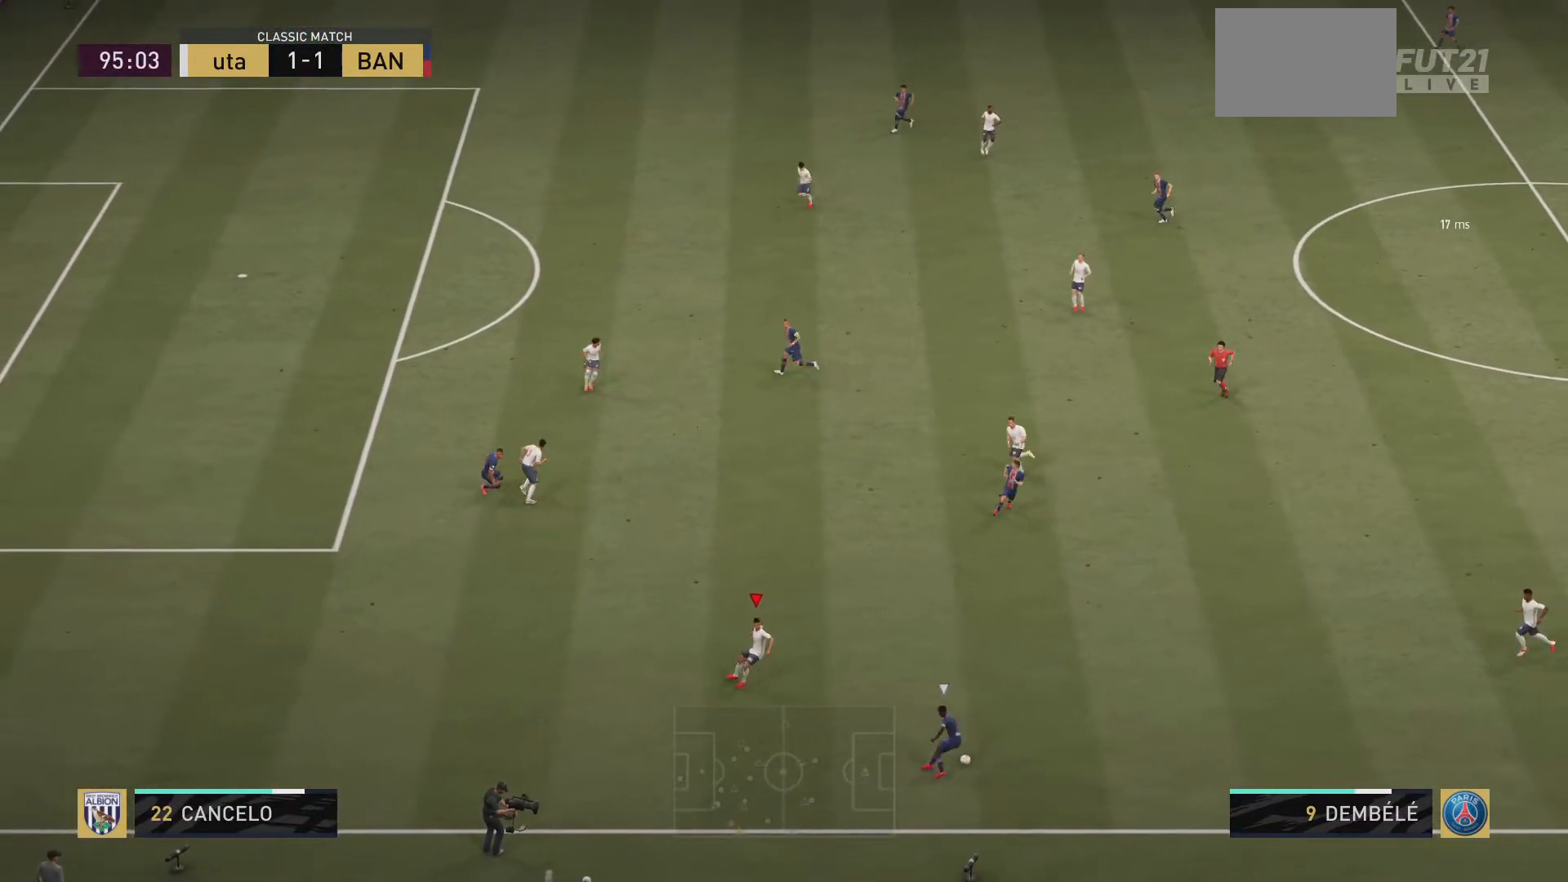
{"buttons": ["R2"], "left_stick": "up-right", "right_stick": "center", "events": [[150, "left_stick", "right"], [300, "L2", "up"], [383, "left_stick", "up-right"]]}
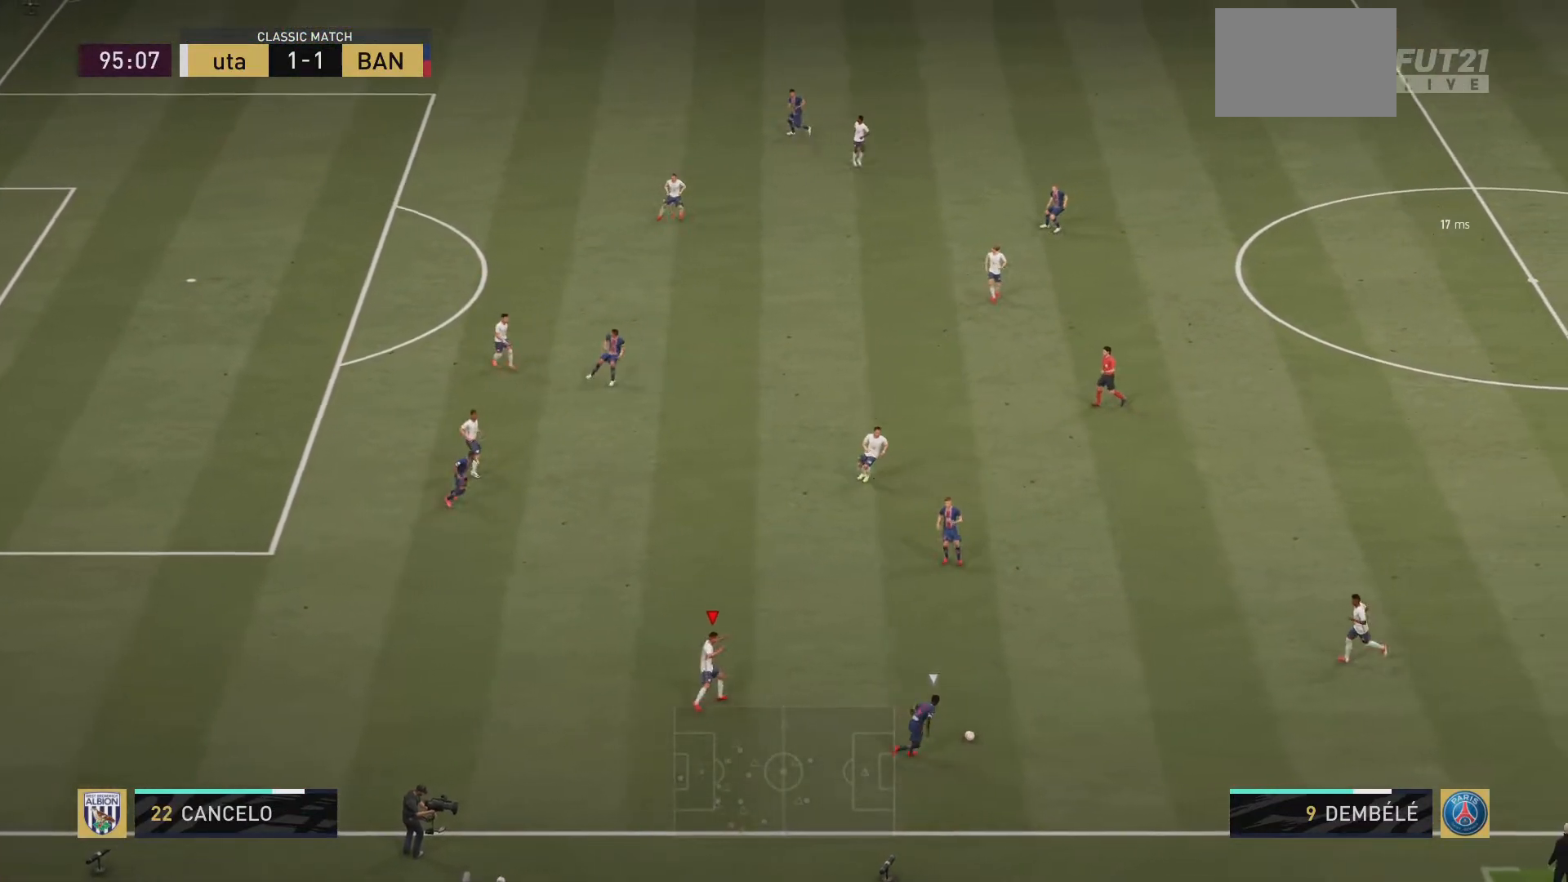
{"buttons": ["R2"], "left_stick": "up-right", "right_stick": "center", "events": [[17, "L1", "down"], [351, "L1", "up"]]}
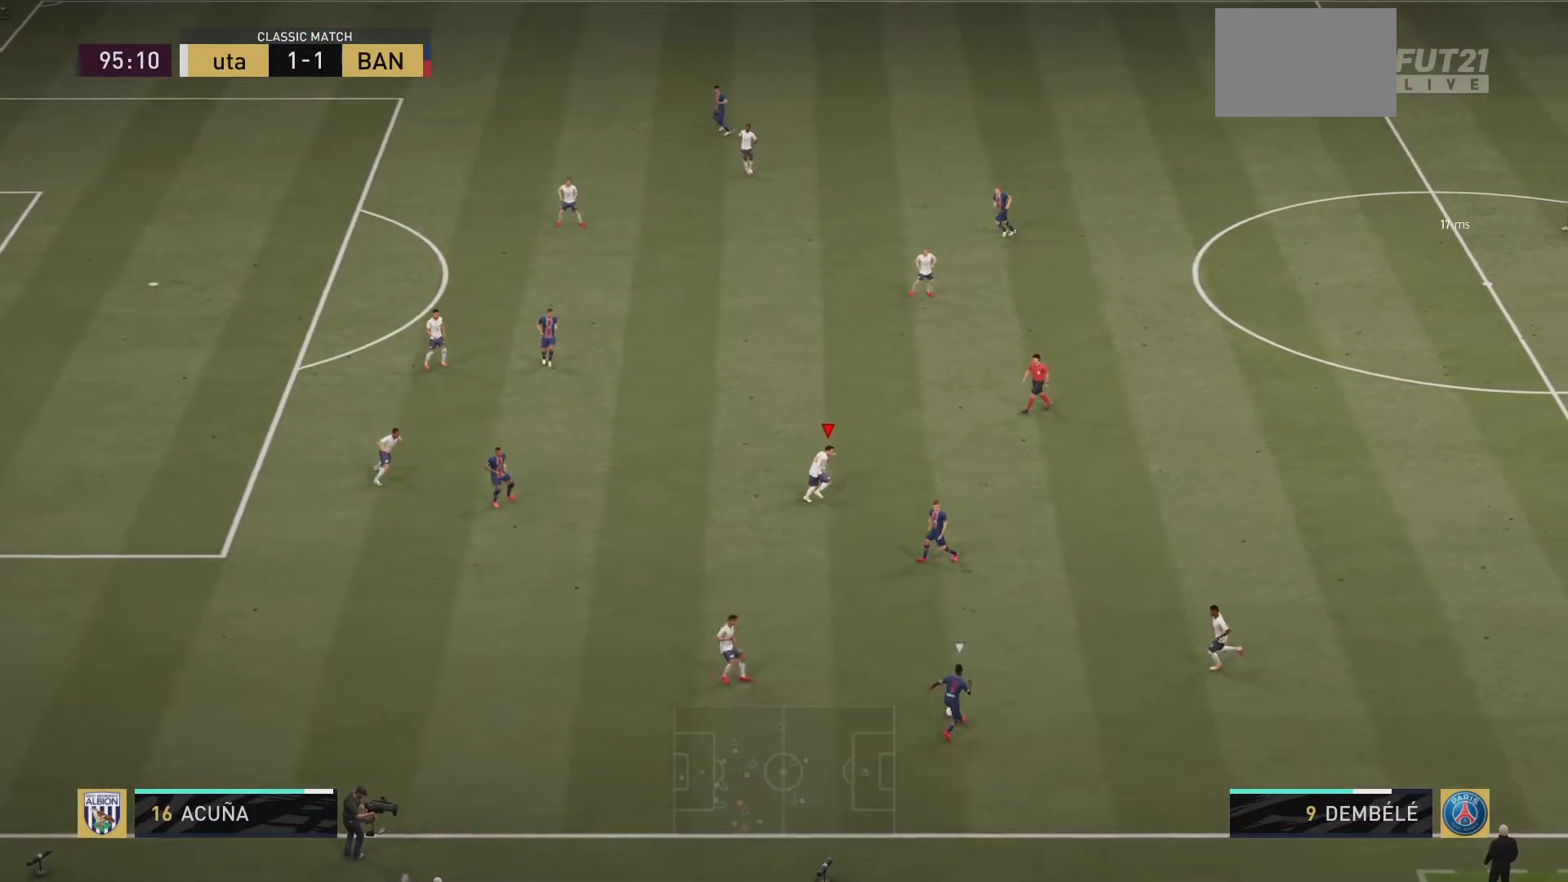
{"buttons": ["R2"], "left_stick": "down", "right_stick": "center", "events": [[150, "left_stick", "right"], [283, "left_stick", "down-right"], [450, "left_stick", "down"]]}
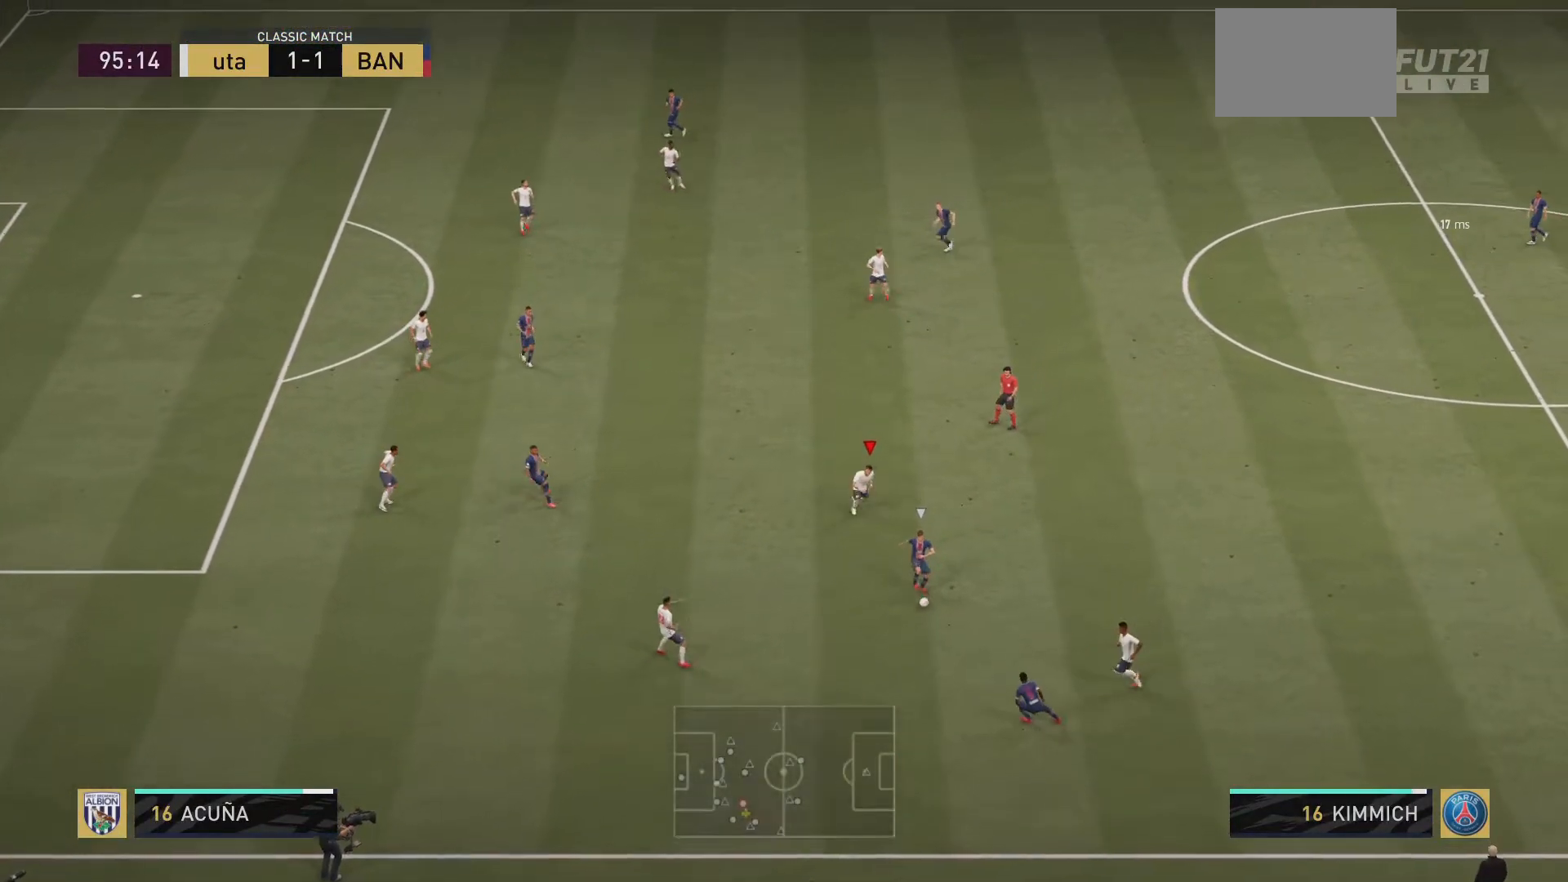
{"buttons": ["R2"], "left_stick": "down-left", "right_stick": "center", "events": [[184, "left_stick", "down-left"]]}
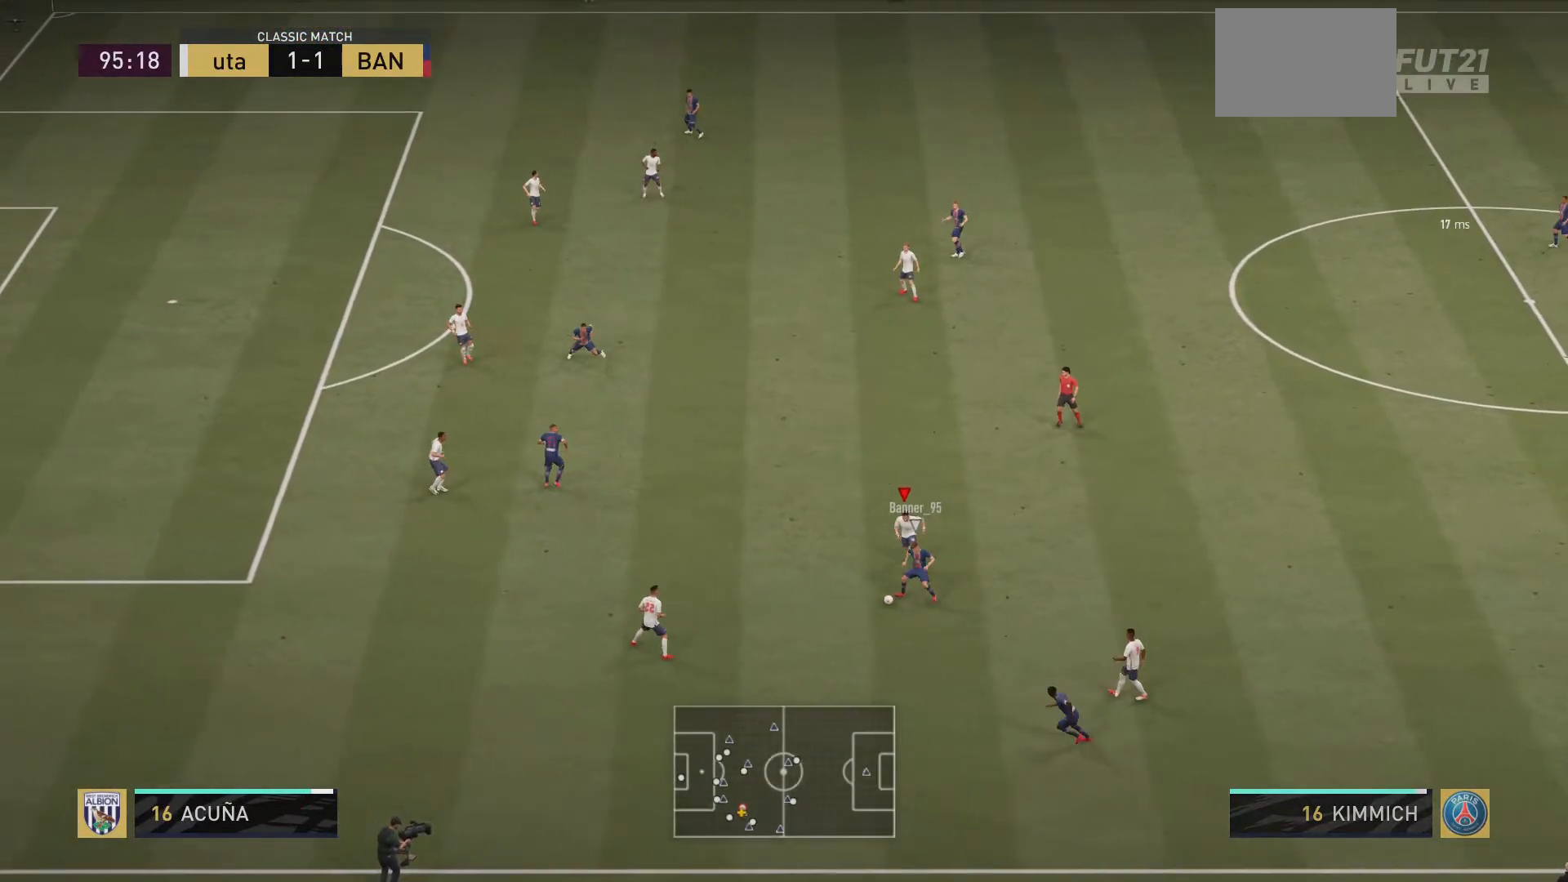
{"buttons": ["R2"], "left_stick": "left", "right_stick": "center", "events": [[150, "CIRCLE", "down"], [350, "CIRCLE", "up"], [450, "left_stick", "left"]]}
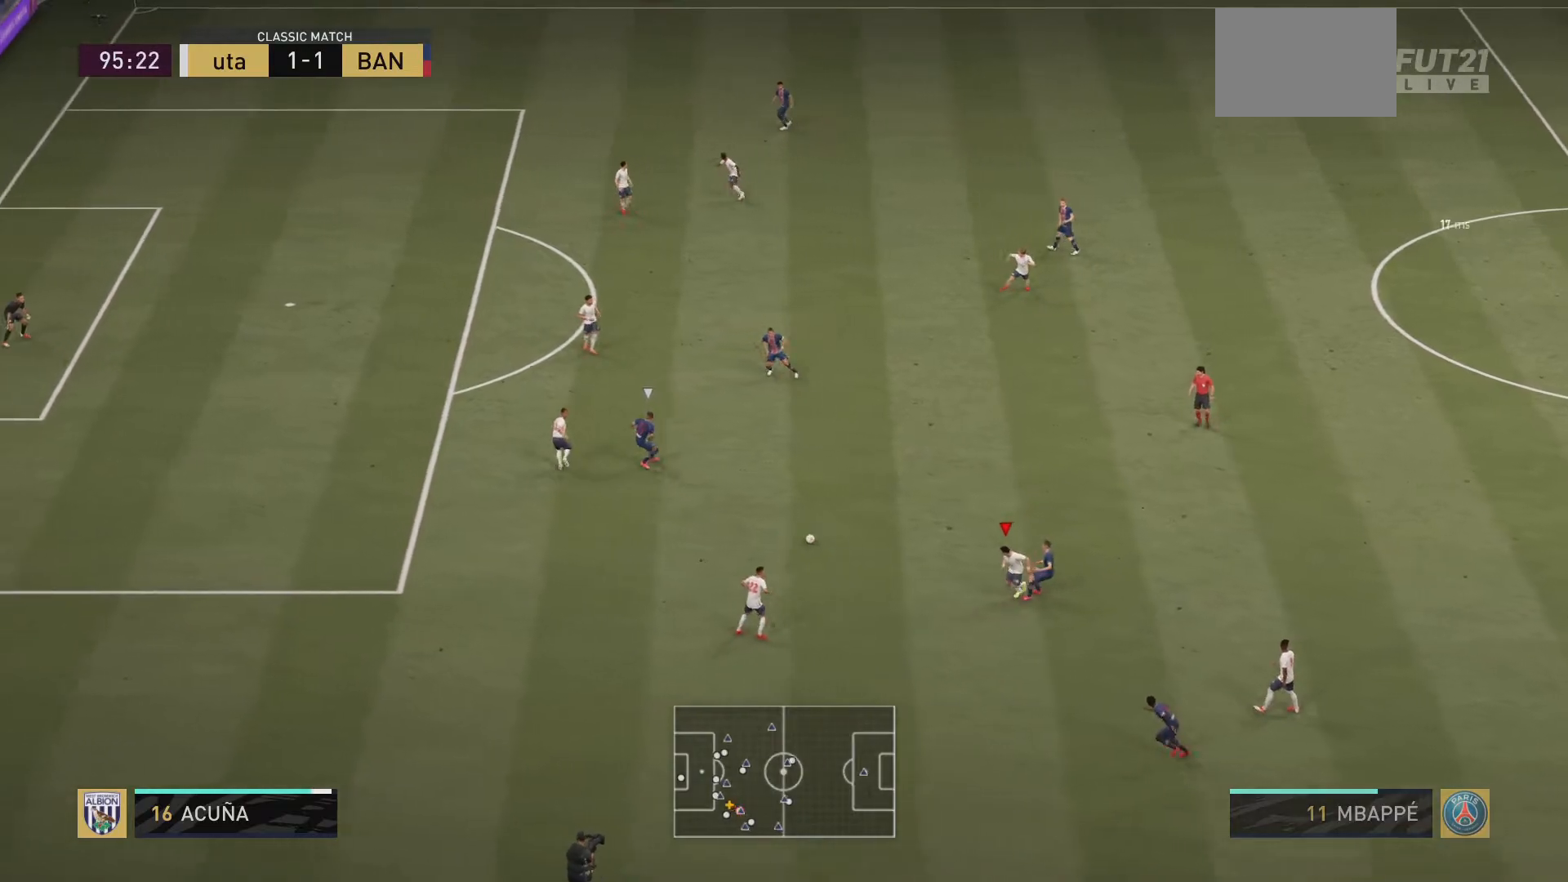
{"buttons": ["R2"], "left_stick": "down-right", "right_stick": "center", "events": [[17, "L1", "down"], [67, "left_stick", "up-right"], [217, "L1", "up"], [384, "left_stick", "right"], [484, "left_stick", "down-right"]]}
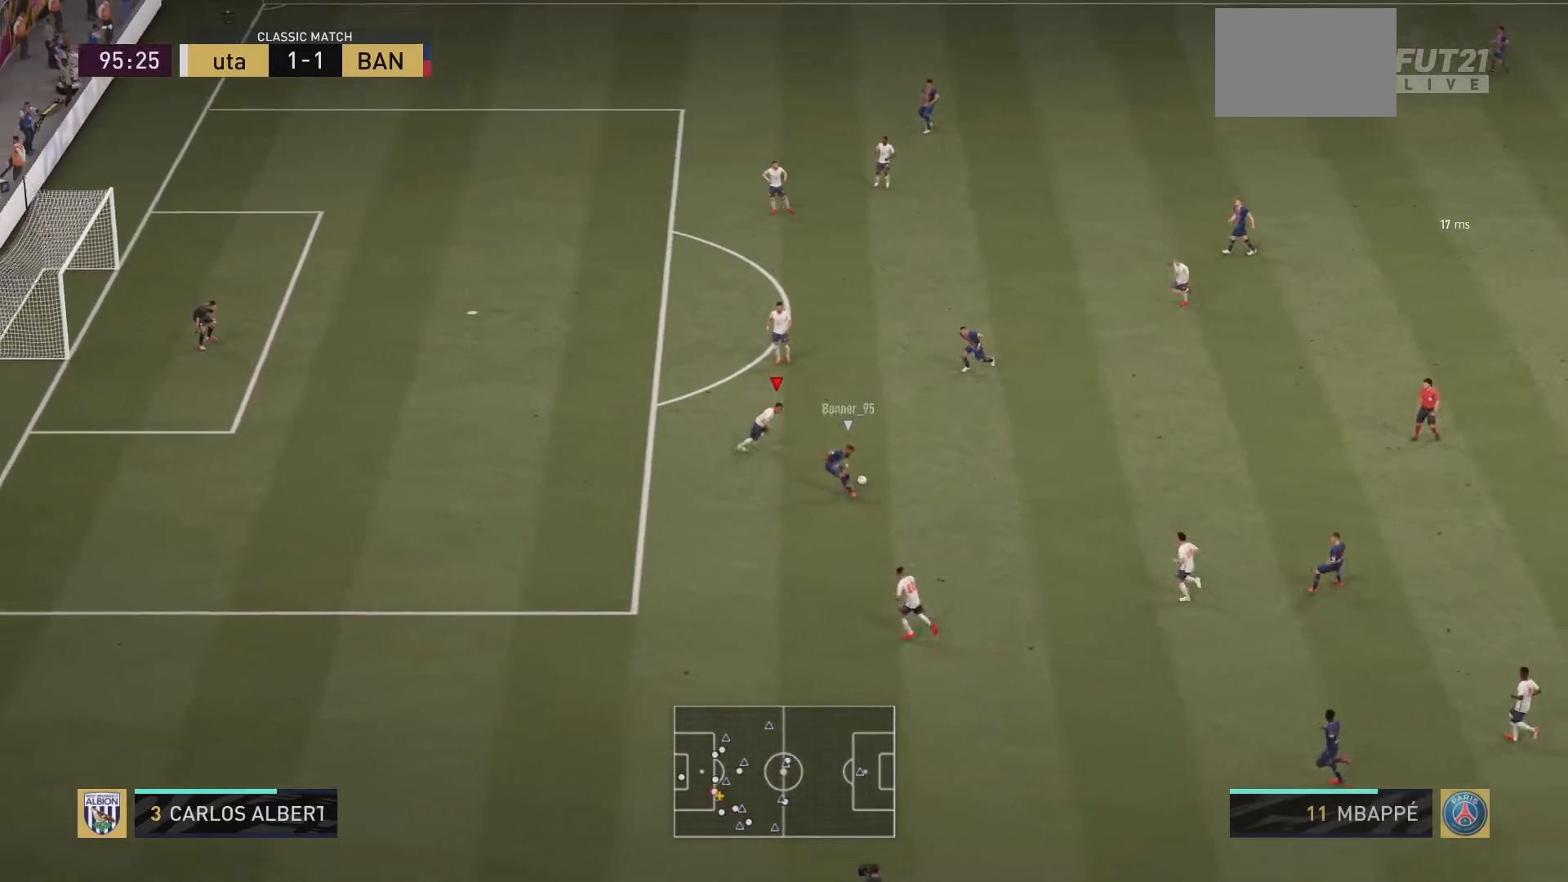
{"buttons": ["R2"], "left_stick": "up-left", "right_stick": "center", "events": [[183, "left_stick", "up-right"], [417, "left_stick", "up-left"]]}
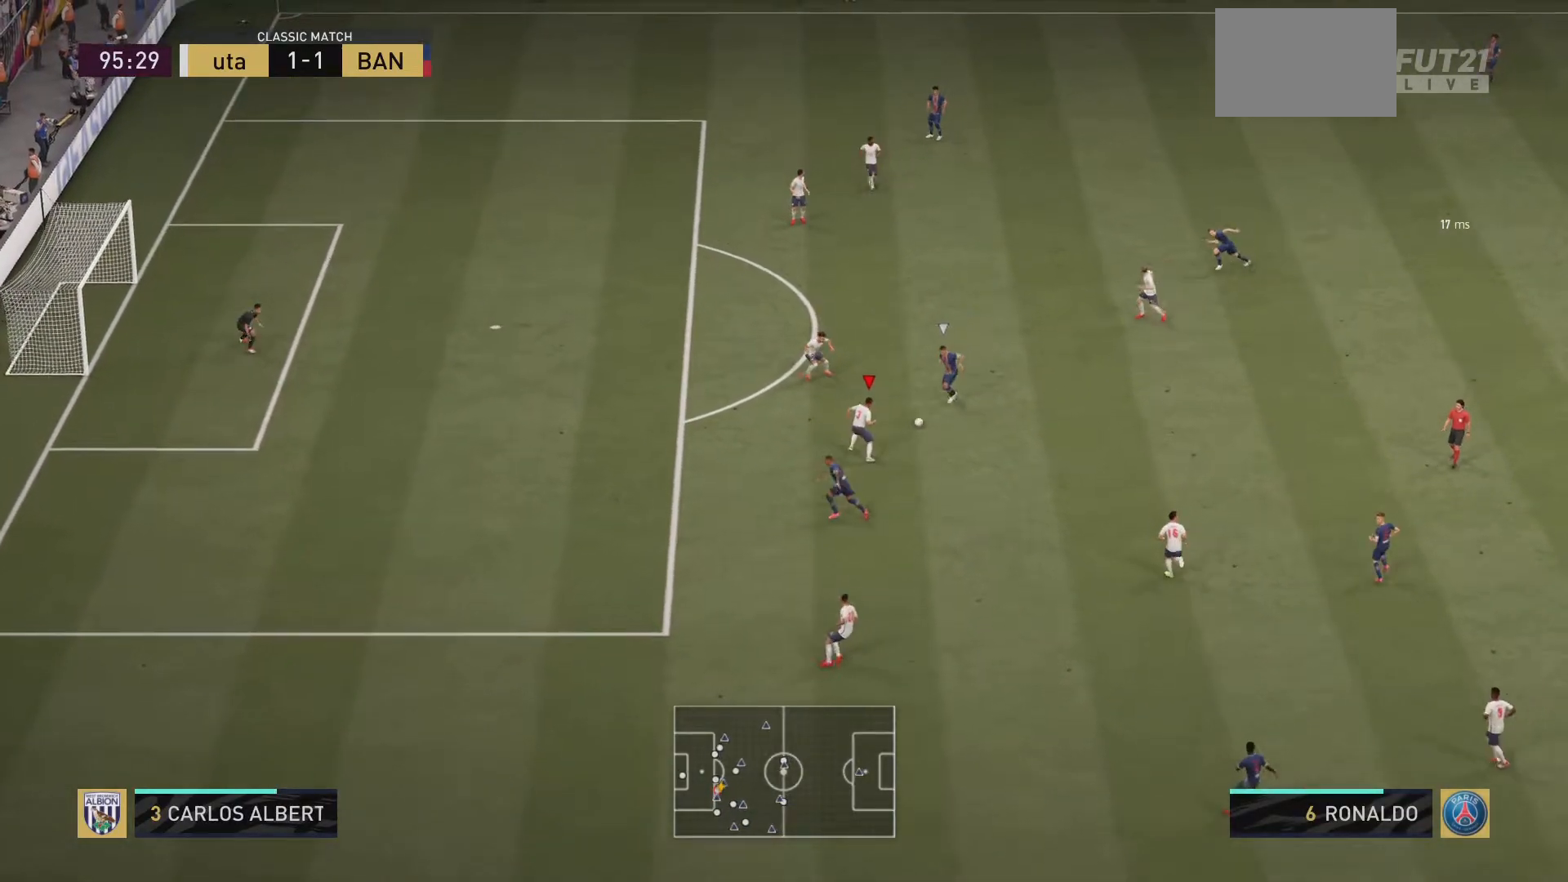
{"buttons": ["R2"], "left_stick": "left", "right_stick": "center", "events": [[100, "left_stick", "left"]]}
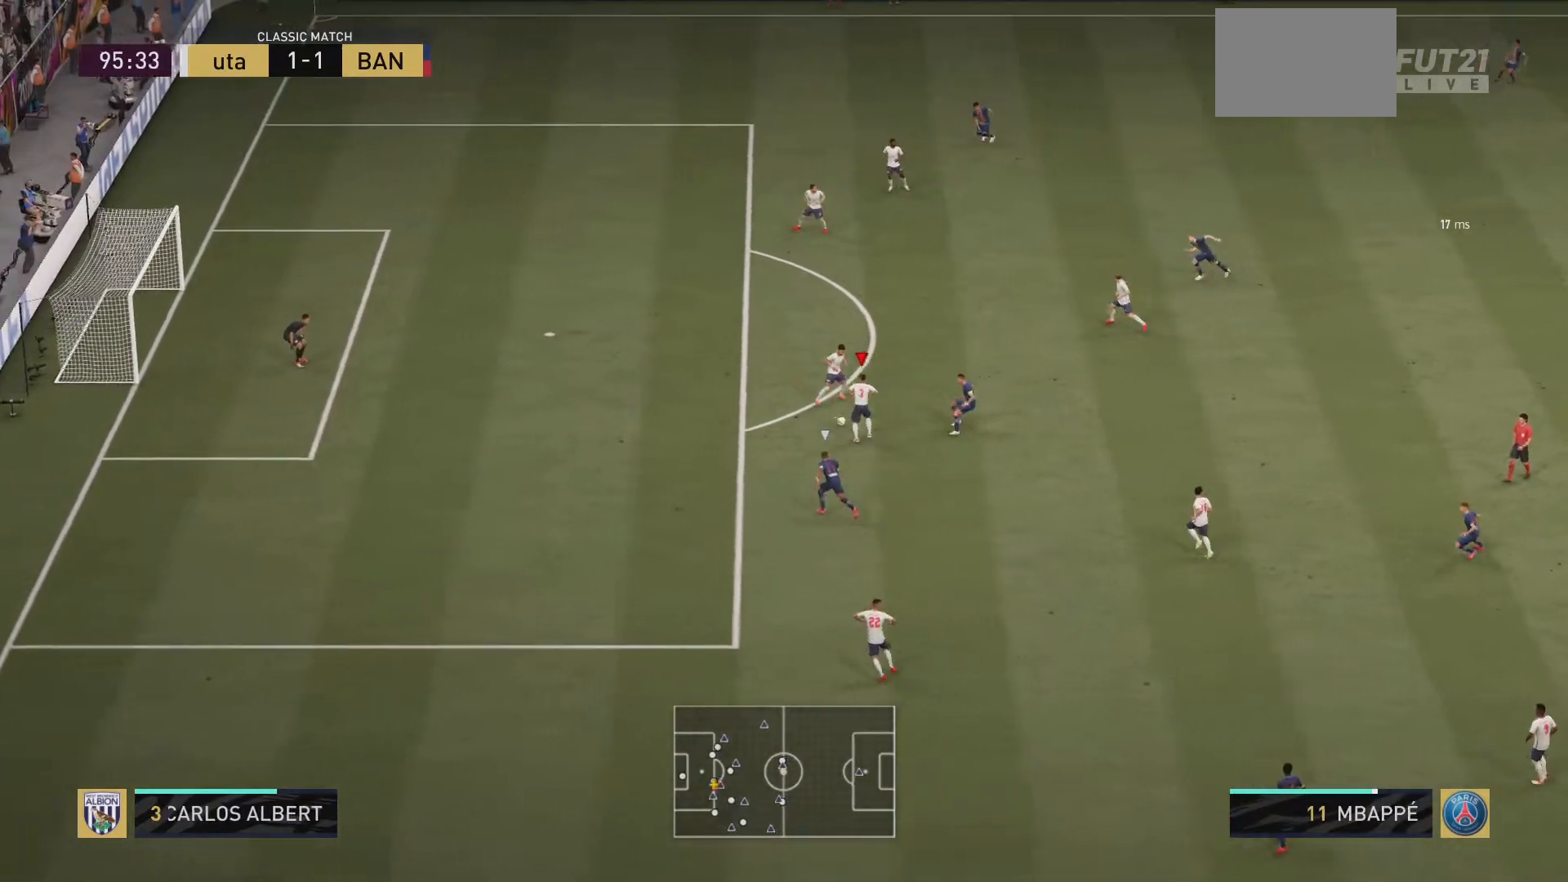
{"buttons": ["R2"], "left_stick": "left", "right_stick": "center", "events": []}
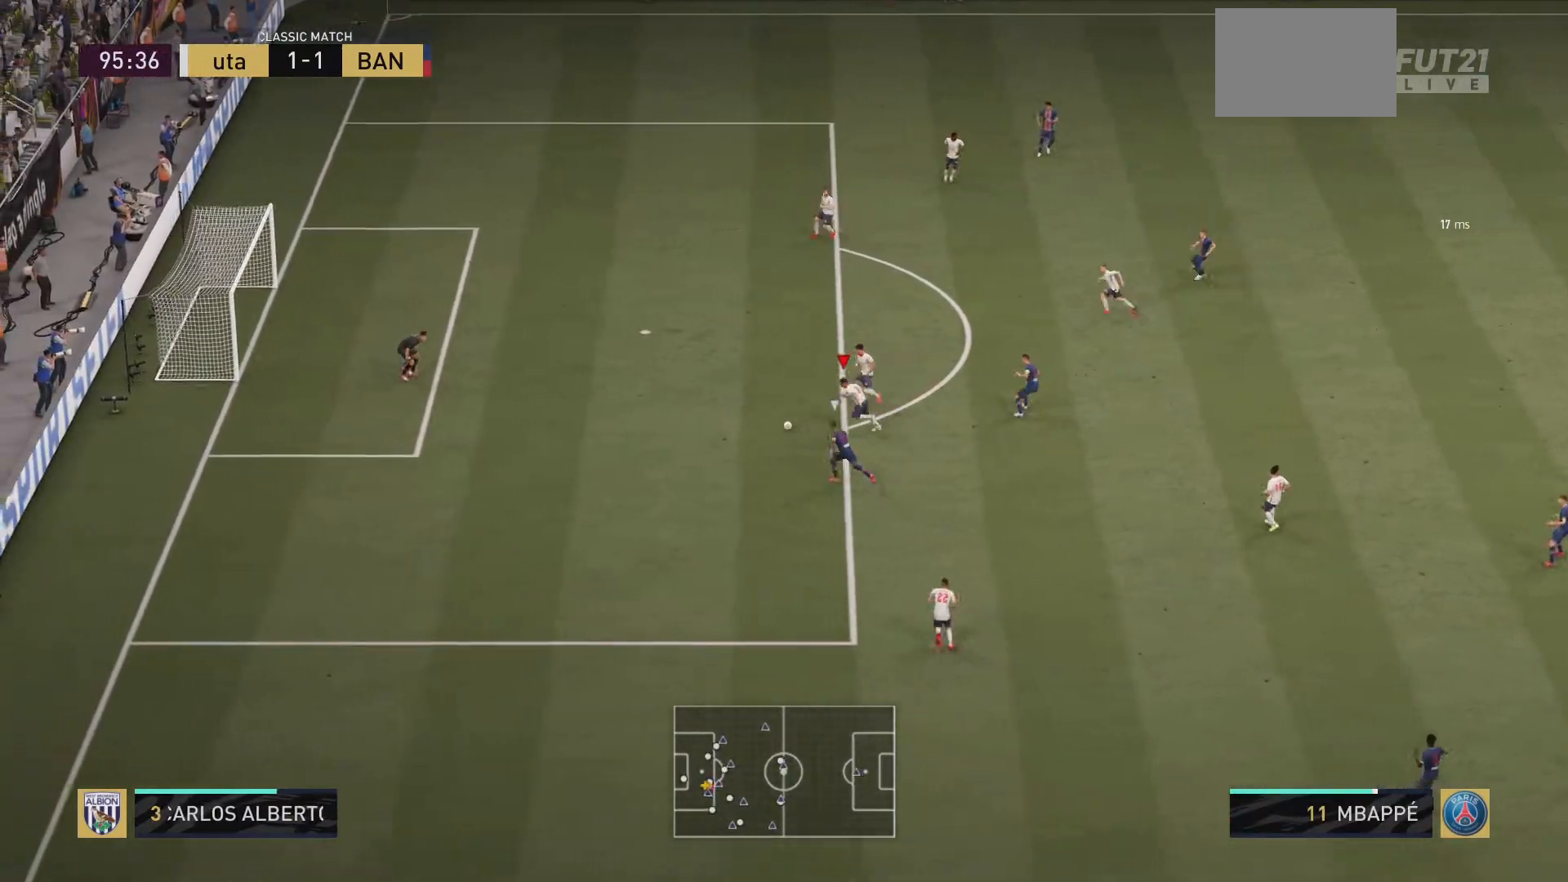
{"buttons": [], "left_stick": "up", "right_stick": "center", "events": [[33, "left_stick", "up-left"], [66, "CROSS", "down"], [200, "CROSS", "up"], [433, "R2", "up"], [433, "left_stick", "up"]]}
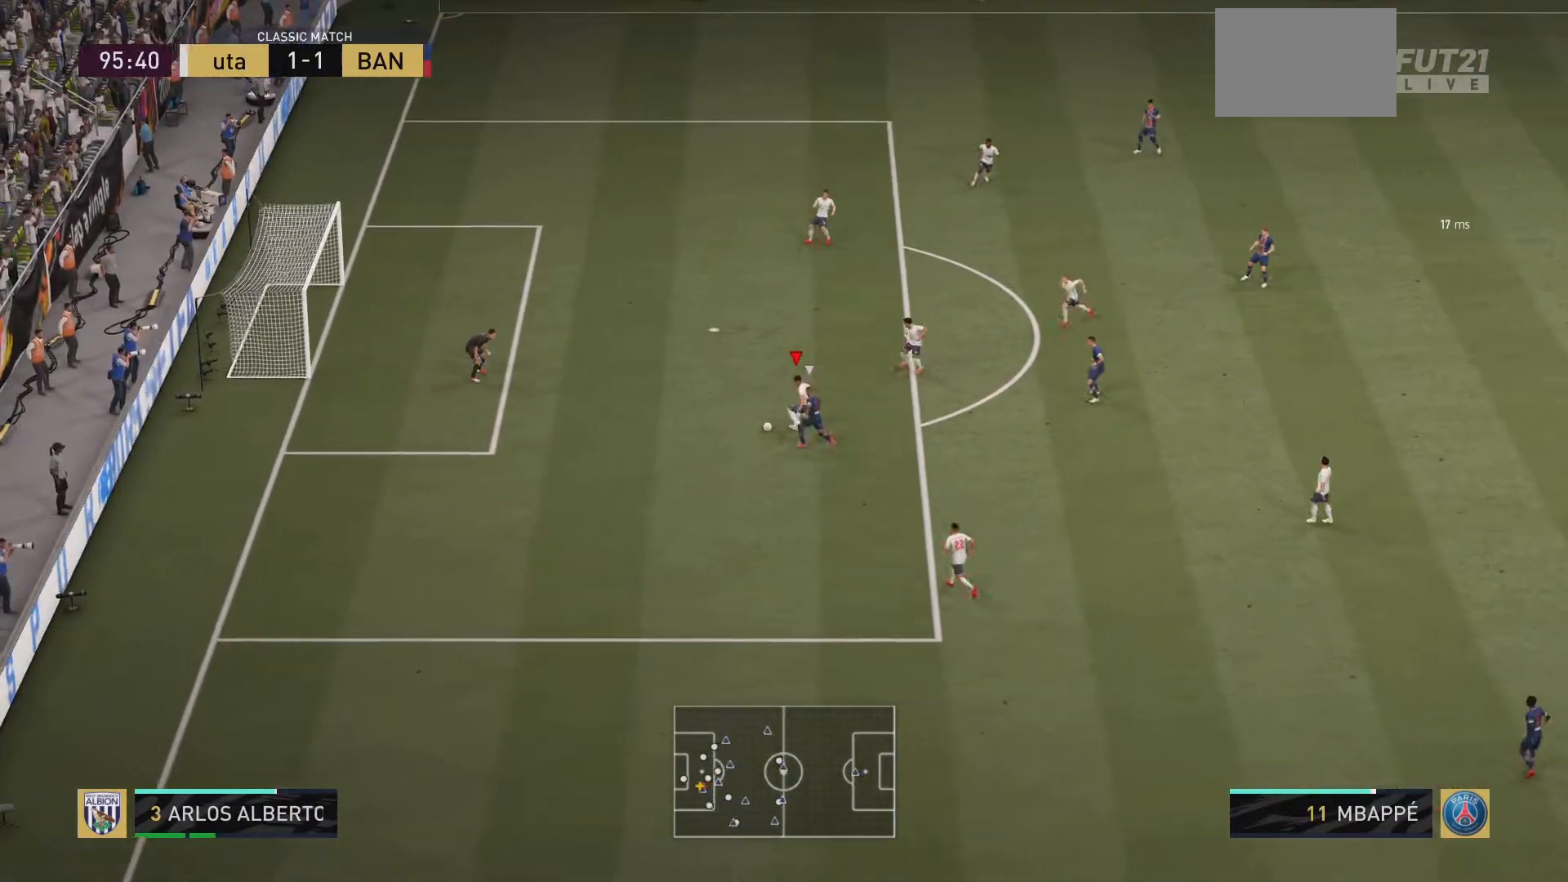
{"buttons": [], "left_stick": "center", "right_stick": "center", "events": [[334, "left_stick", "center"]]}
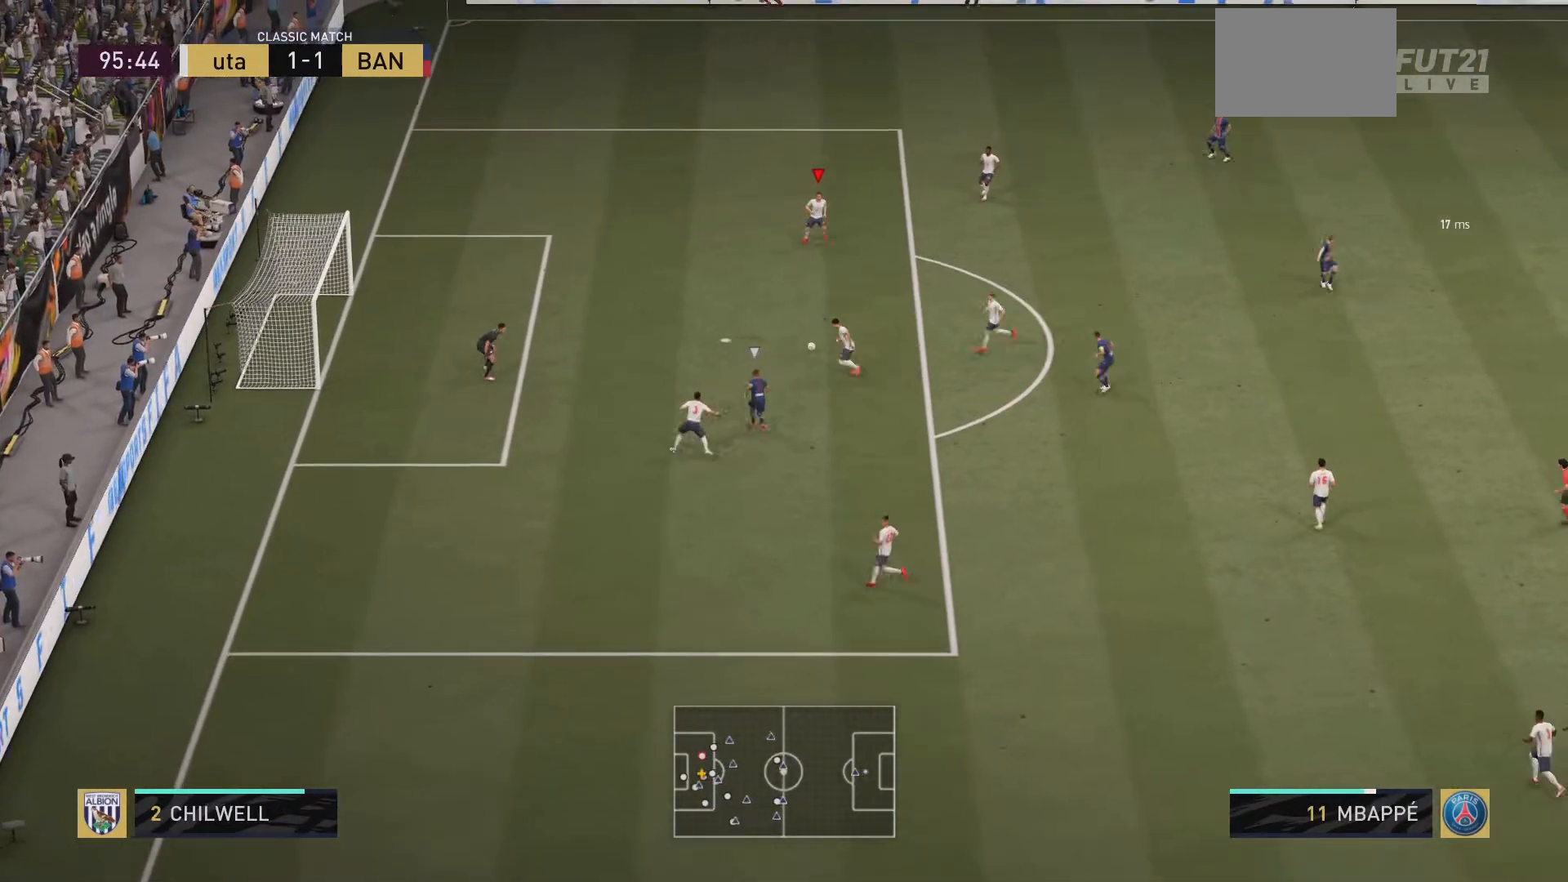
{"buttons": [], "left_stick": "down-right", "right_stick": "center", "events": [[66, "left_stick", "up"], [300, "left_stick", "right"], [367, "left_stick", "down-right"]]}
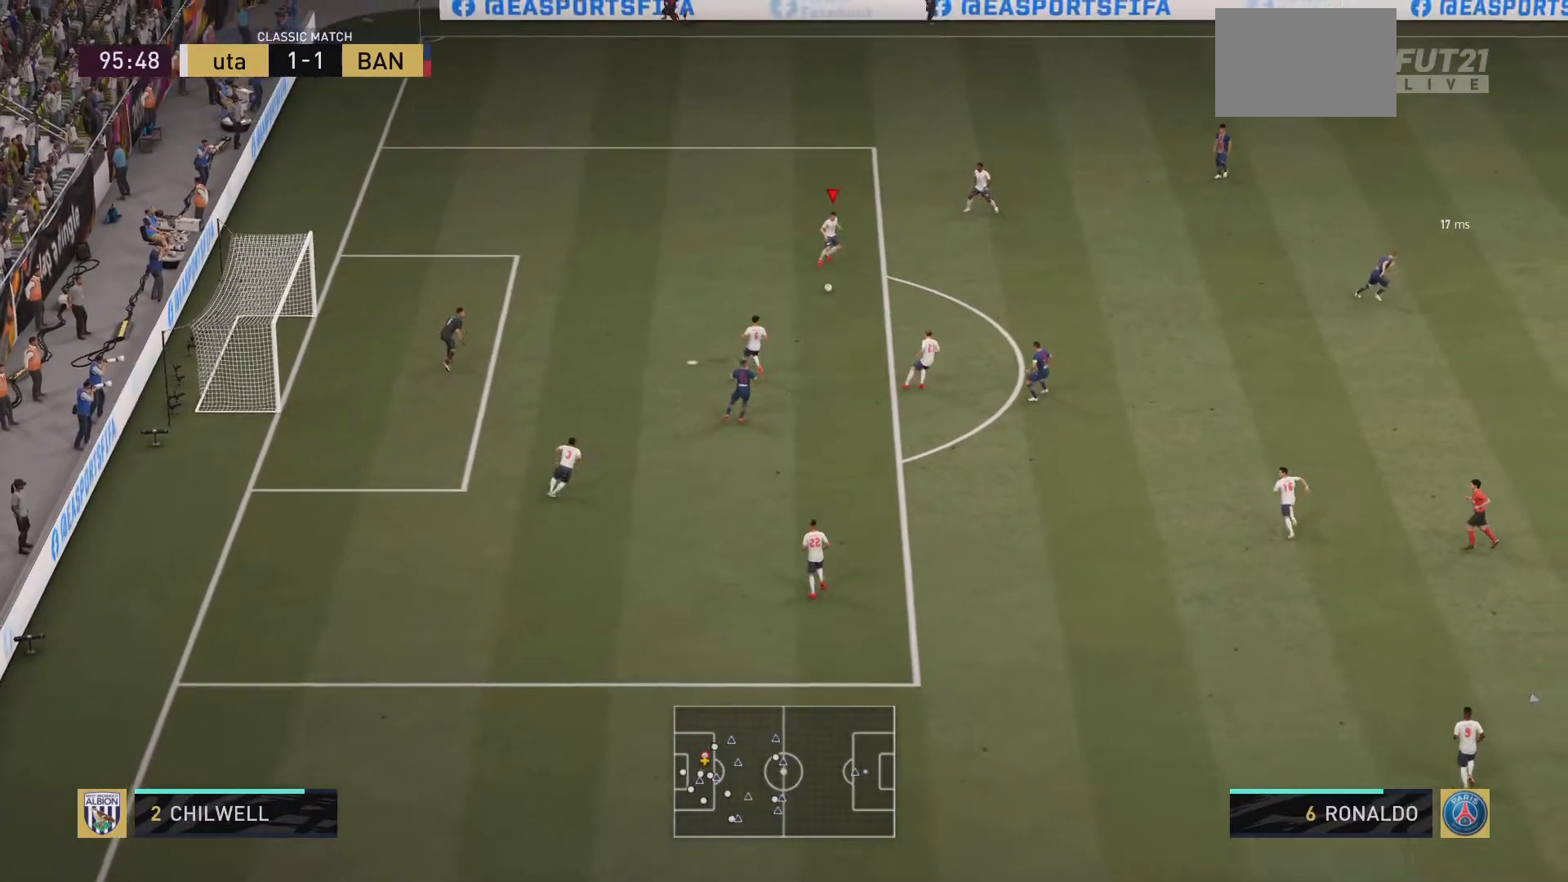
{"buttons": [], "left_stick": "right", "right_stick": "center", "events": [[167, "left_stick", "right"]]}